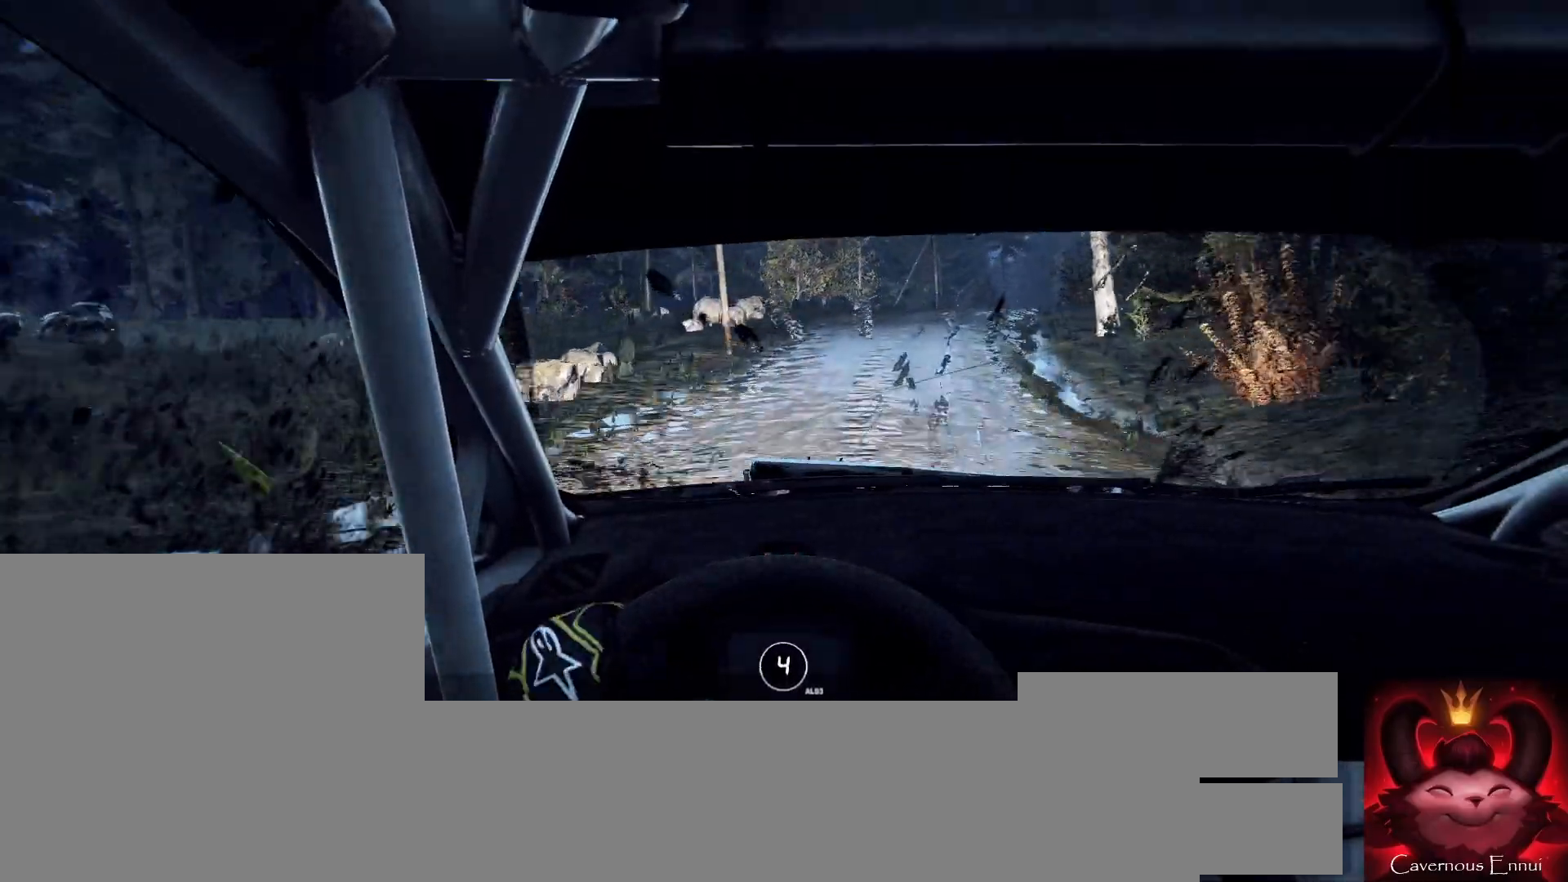
Gameplay with a controller (Xbox layout); each line is a JSON object with the inputs held at the frame after it. "events" lists button and stick changes between this image and that frame as [ms after this image, input, new state], when the widget could be followed in between.
{"buttons": [], "left_stick": "center", "right_stick": "center", "events": [[133, "right_stick", "up"], [267, "left_stick", "center"], [267, "right_stick", "center"]]}
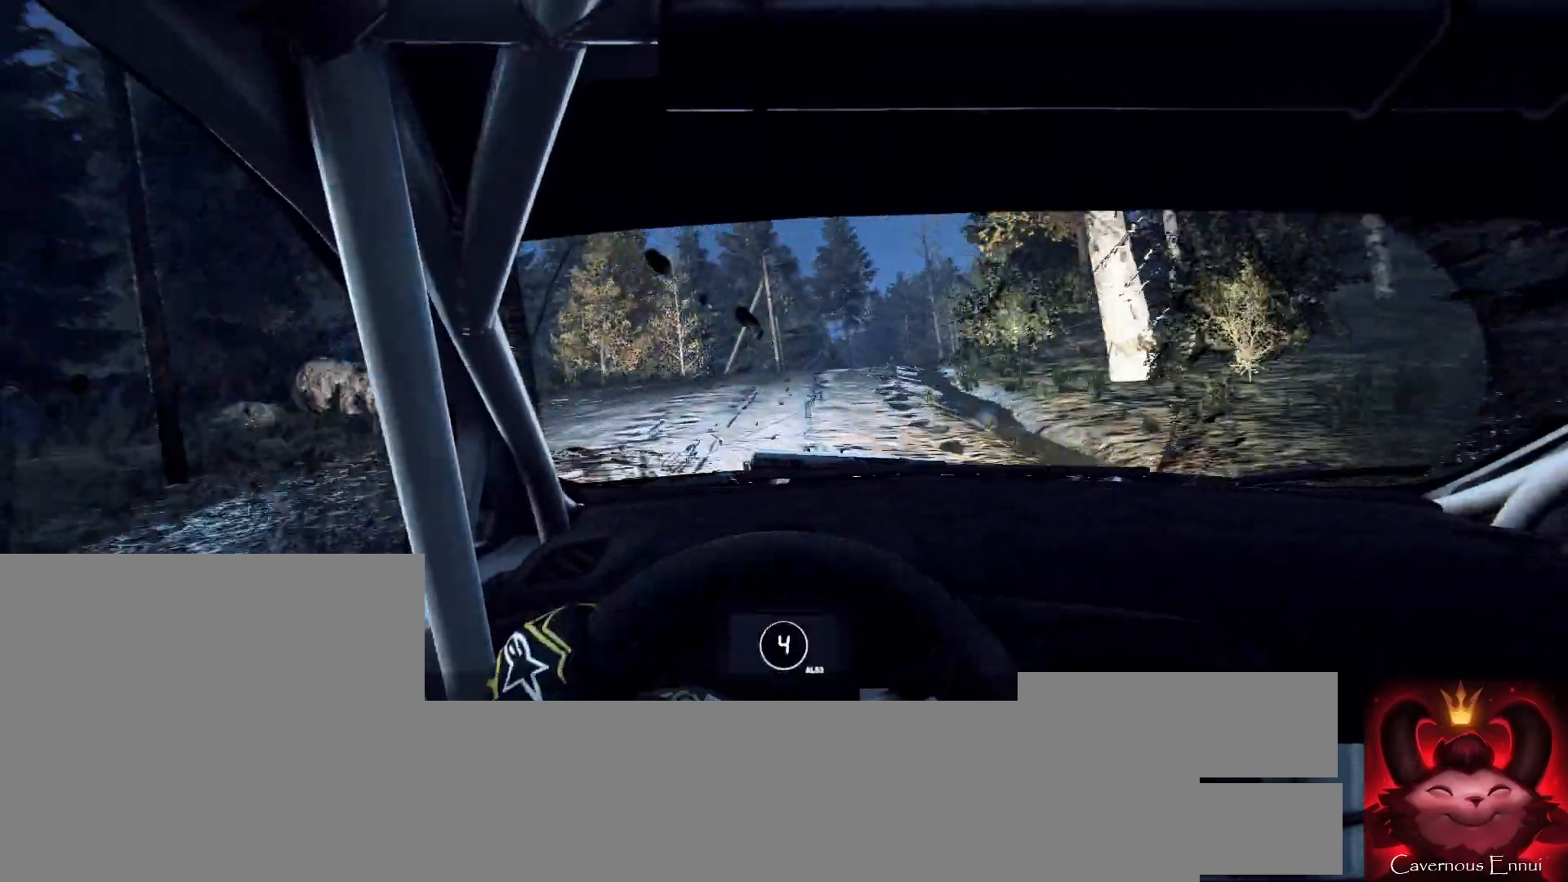
{"buttons": [], "left_stick": "center", "right_stick": "center", "events": [[33, "left_stick", "right"], [367, "left_stick", "center"]]}
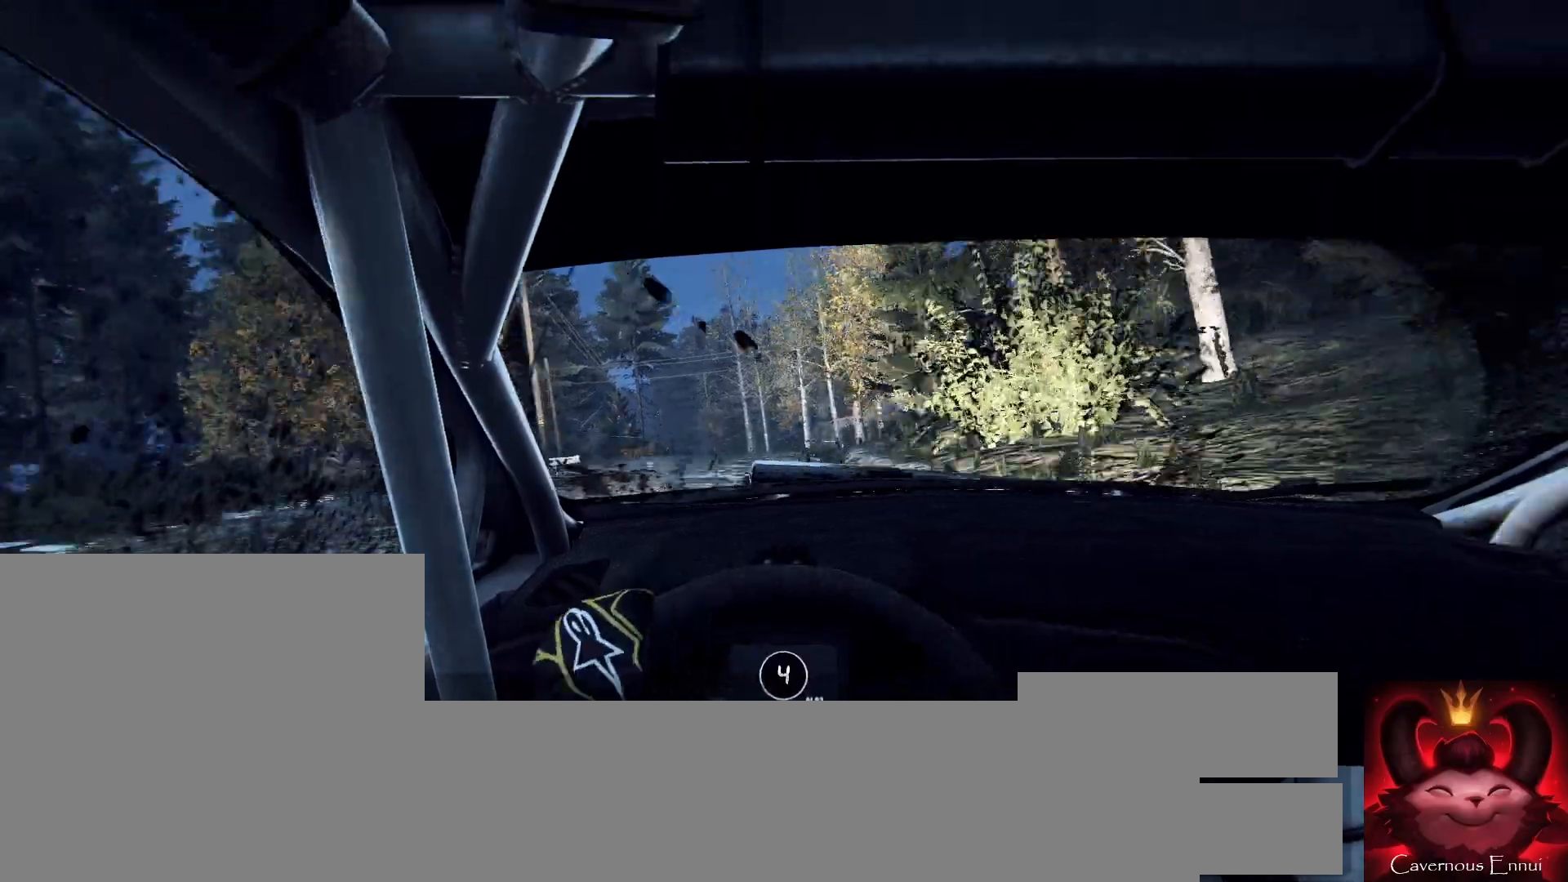
{"buttons": [], "left_stick": "left", "right_stick": "center", "events": [[67, "left_stick", "left"]]}
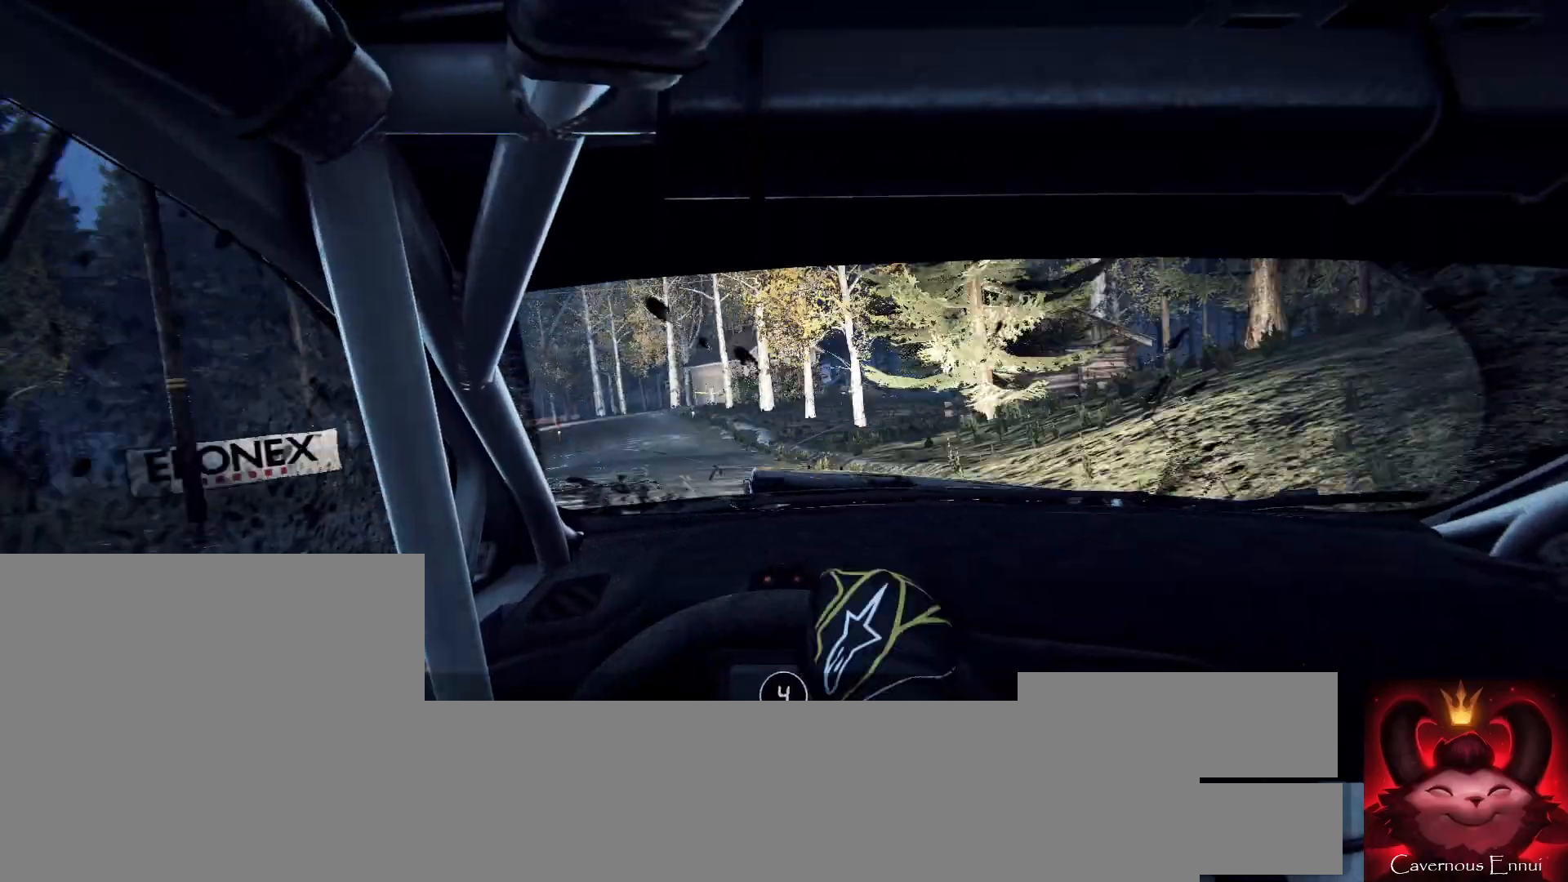
{"buttons": [], "left_stick": "right", "right_stick": "up", "events": [[67, "left_stick", "center"], [433, "left_stick", "right"], [500, "right_stick", "up"]]}
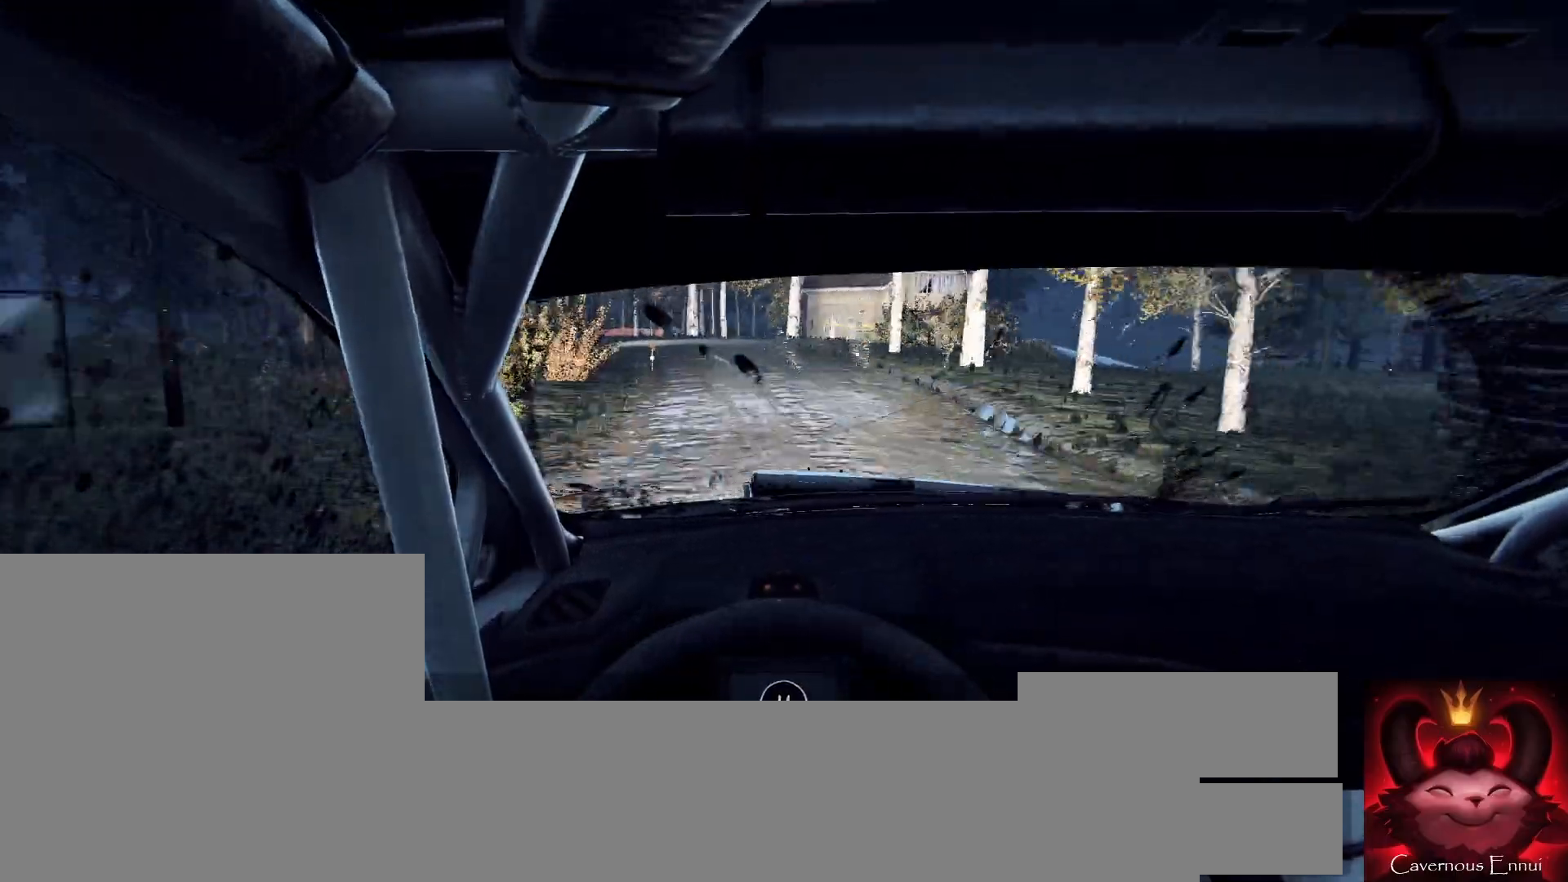
{"buttons": ["L2"], "left_stick": "left", "right_stick": "center", "events": [[100, "right_stick", "center"], [133, "left_stick", "center"], [200, "left_stick", "left"], [233, "right_stick", "up"], [367, "right_stick", "center"], [433, "L2", "down"]]}
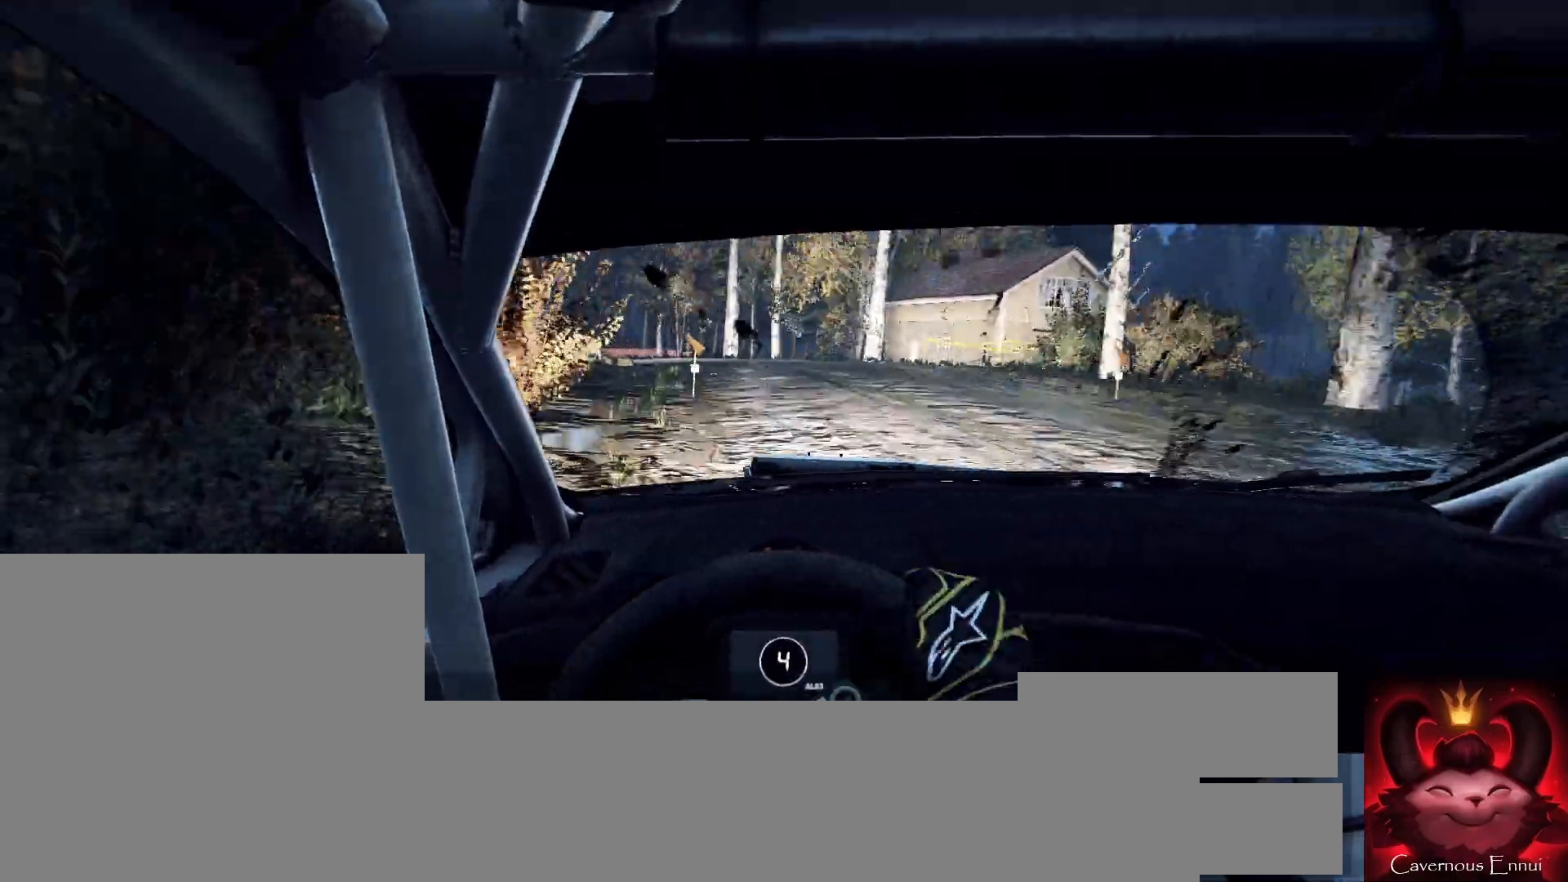
{"buttons": [], "left_stick": "center", "right_stick": "center", "events": [[33, "L2", "up"], [100, "left_stick", "center"], [167, "left_stick", "left"], [300, "left_stick", "center"]]}
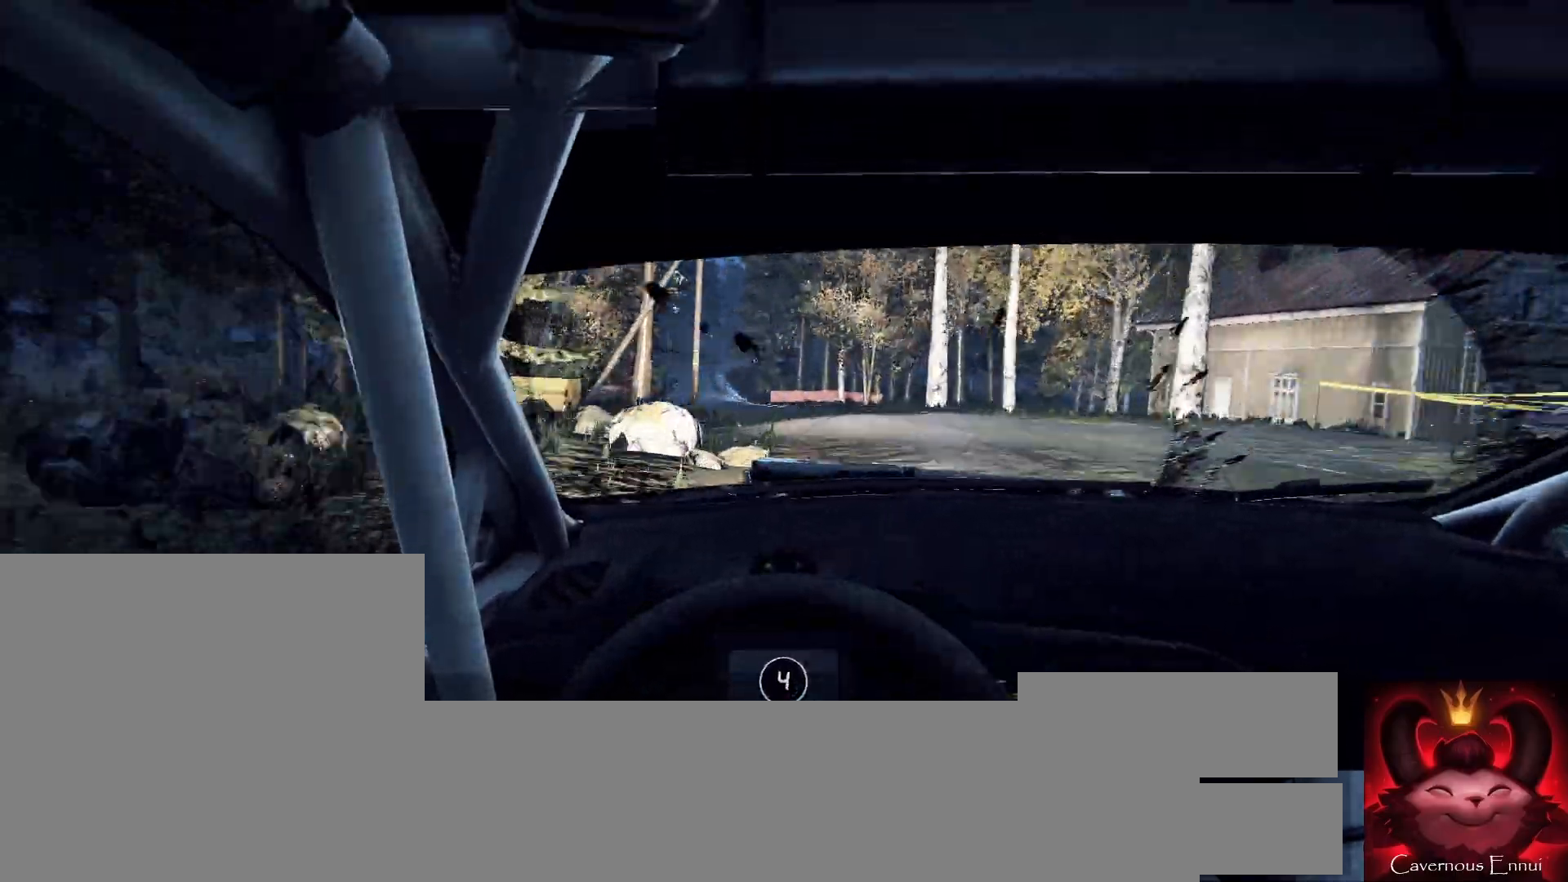
{"buttons": [], "left_stick": "left", "right_stick": "up", "events": [[33, "left_stick", "right"], [233, "left_stick", "center"], [367, "left_stick", "left"], [467, "right_stick", "up"]]}
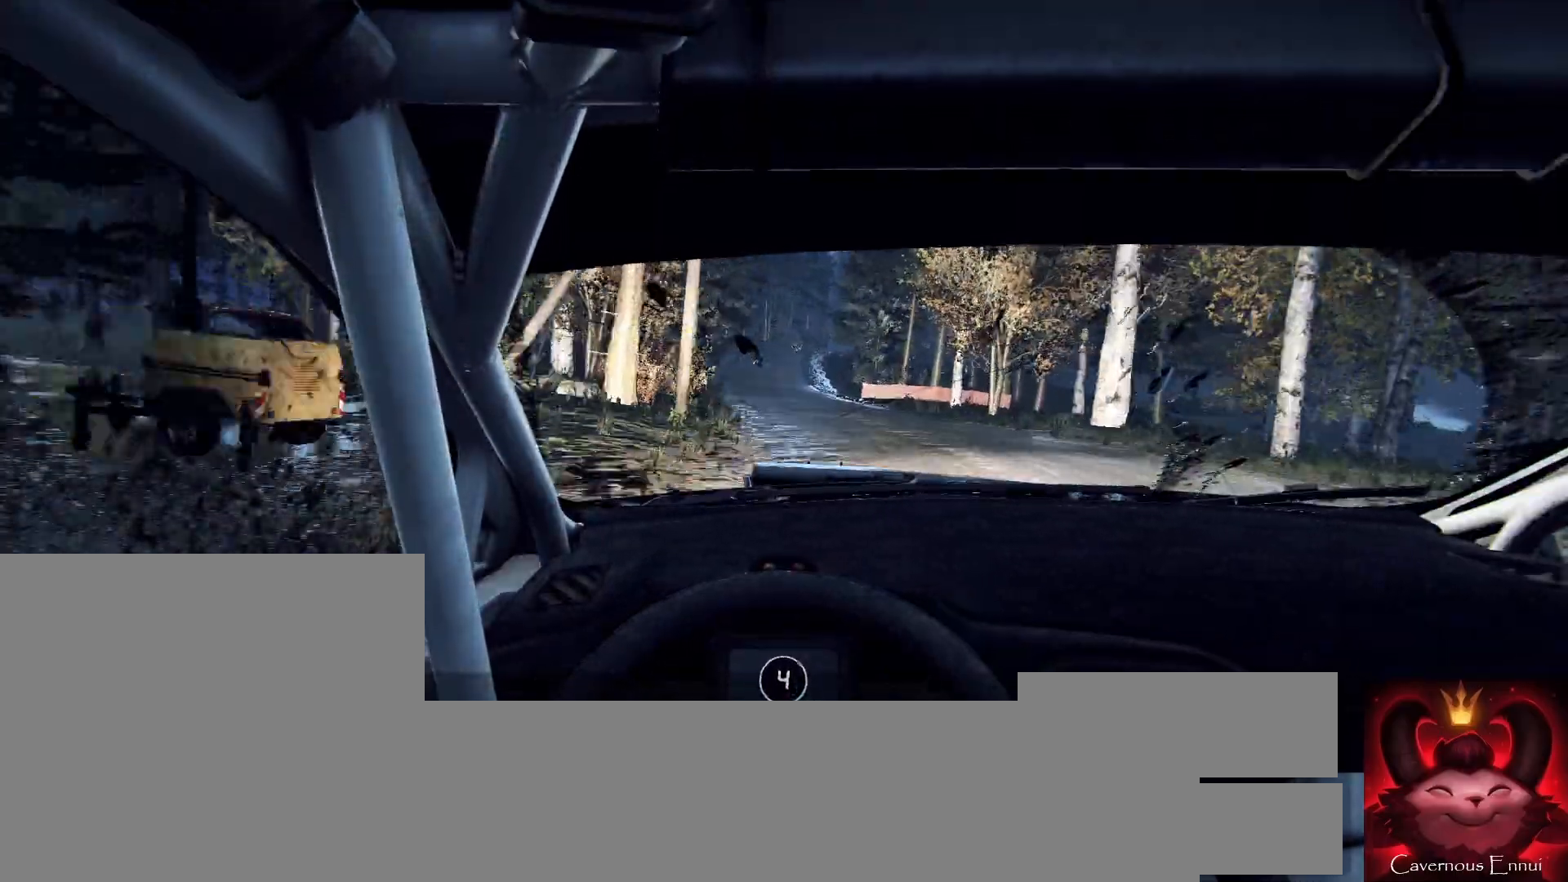
{"buttons": [], "left_stick": "right", "right_stick": "up", "events": [[200, "left_stick", "center"], [433, "left_stick", "right"]]}
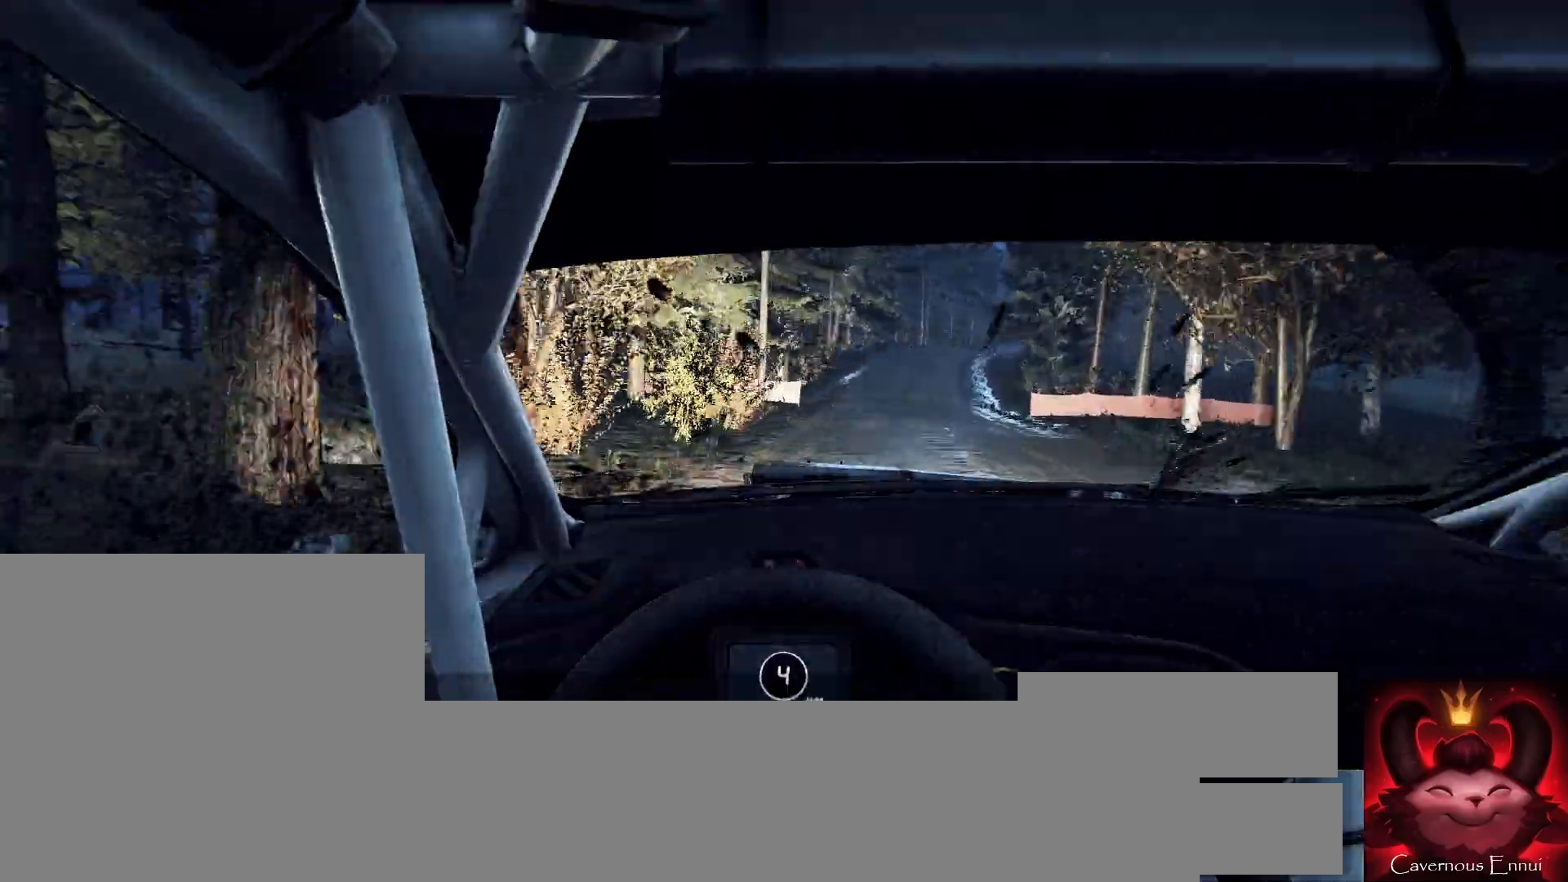
{"buttons": [], "left_stick": "right", "right_stick": "up", "events": [[233, "left_stick", "center"], [367, "left_stick", "right"]]}
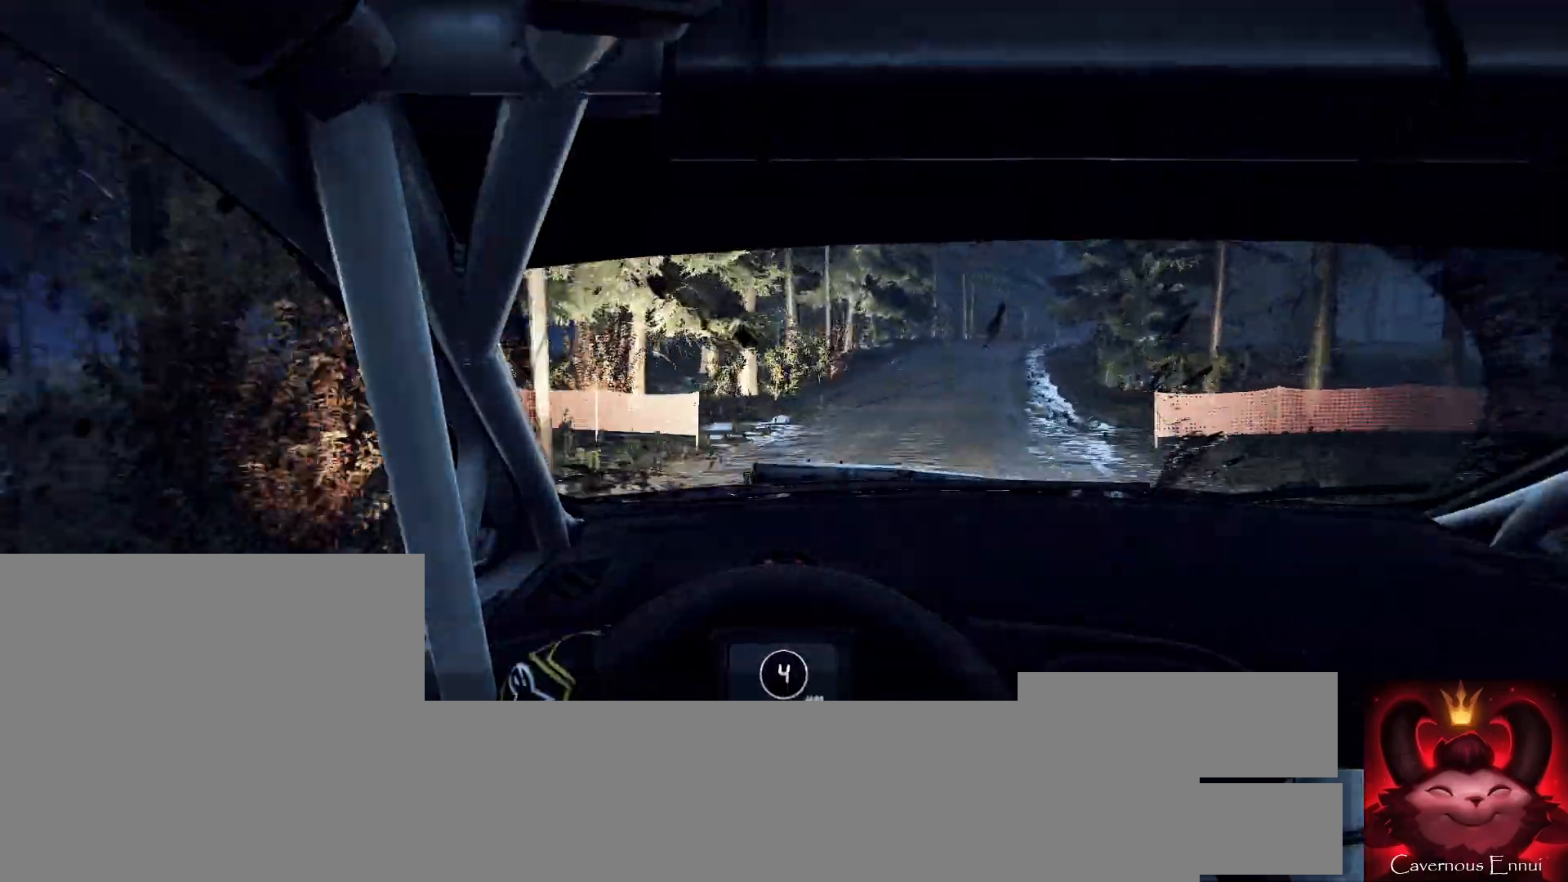
{"buttons": [], "left_stick": "right", "right_stick": "up", "events": [[167, "left_stick", "center"], [300, "left_stick", "right"]]}
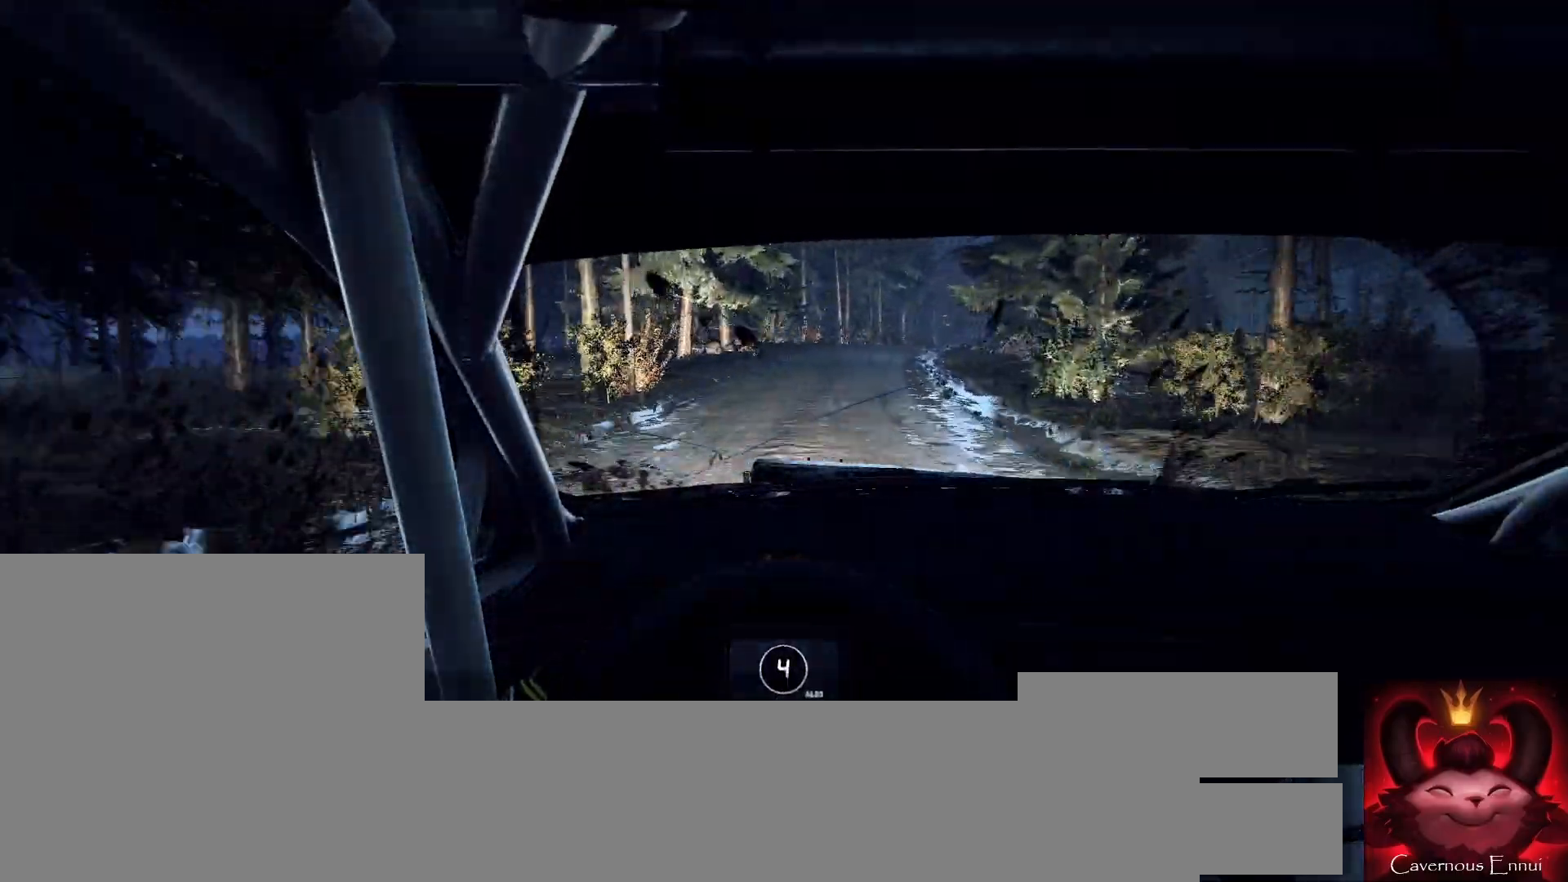
{"buttons": [], "left_stick": "center", "right_stick": "up", "events": [[133, "left_stick", "center"], [267, "left_stick", "right"], [433, "left_stick", "center"]]}
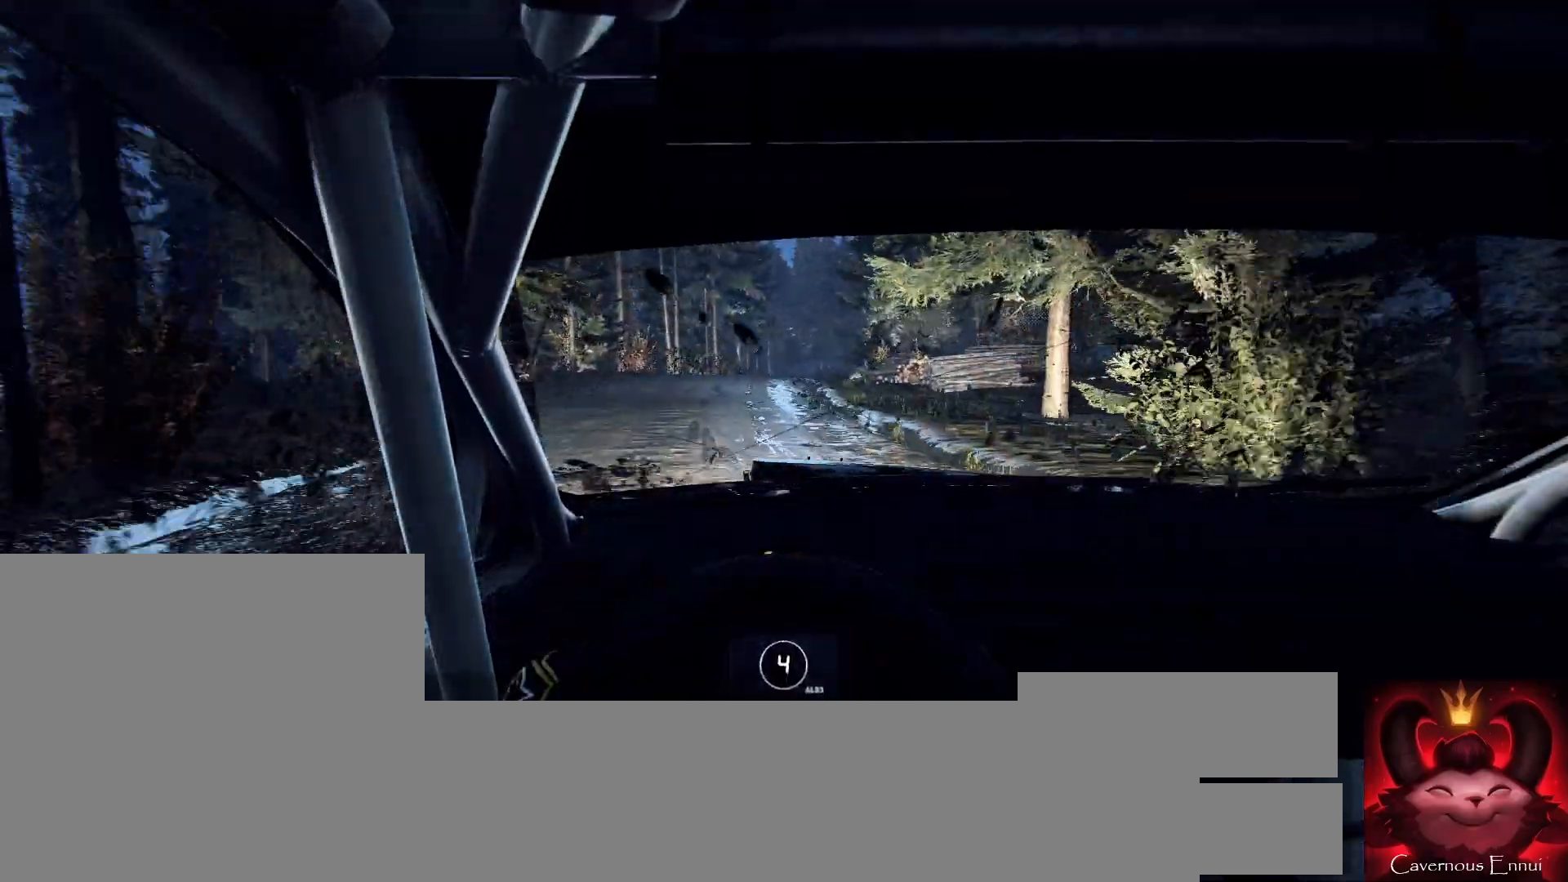
{"buttons": [], "left_stick": "center", "right_stick": "up", "events": [[167, "left_stick", "down-left"], [267, "left_stick", "center"]]}
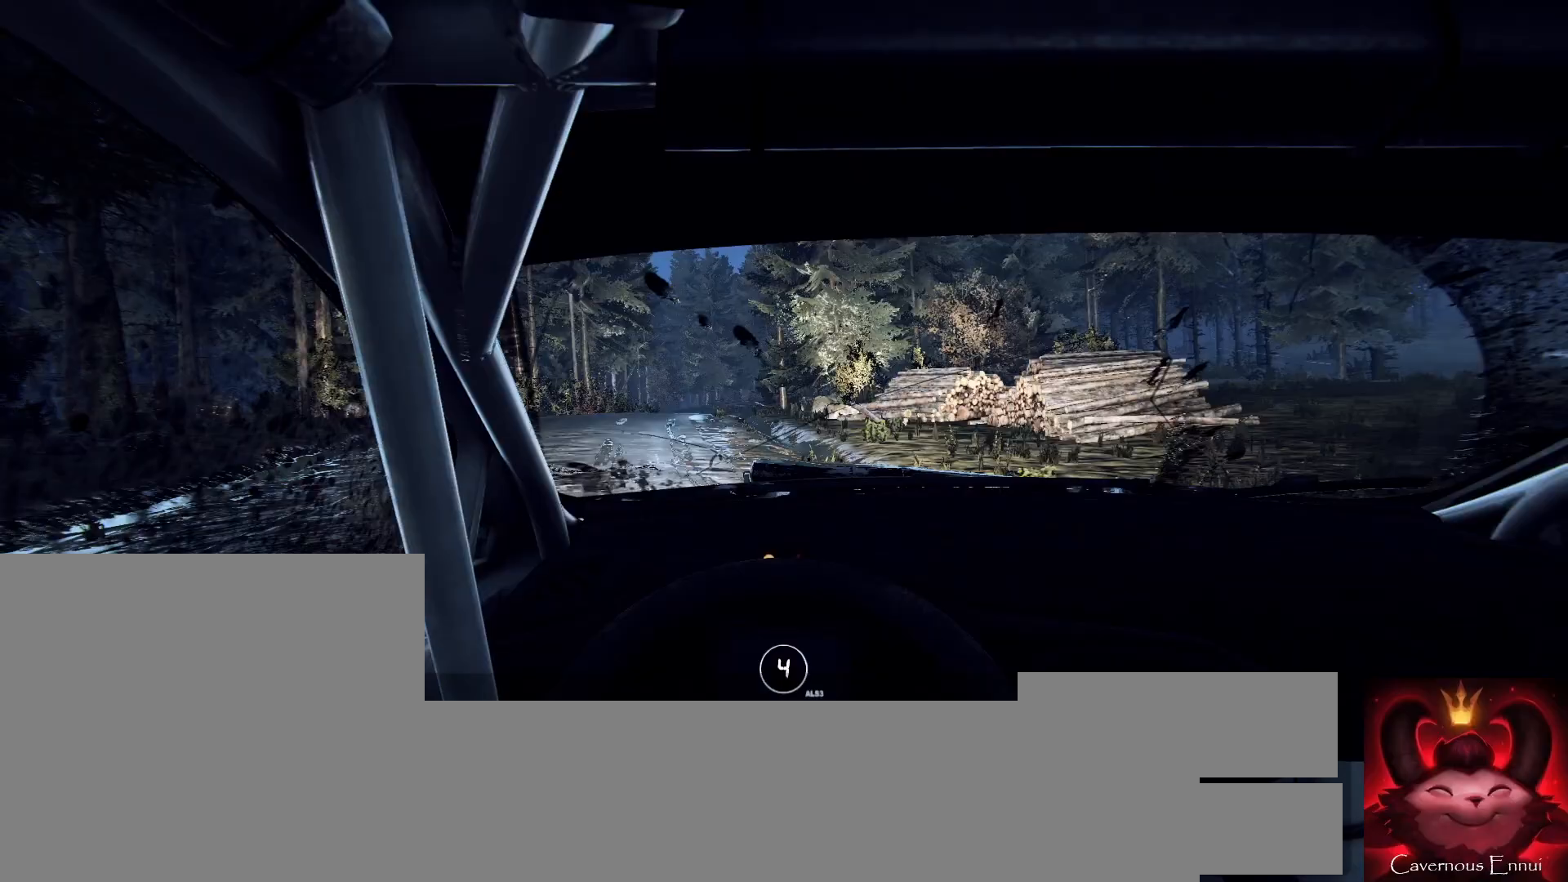
{"buttons": [], "left_stick": "right", "right_stick": "up", "events": [[33, "left_stick", "down-left"], [167, "left_stick", "center"], [200, "R1", "down"], [233, "R1", "up"], [433, "left_stick", "right"]]}
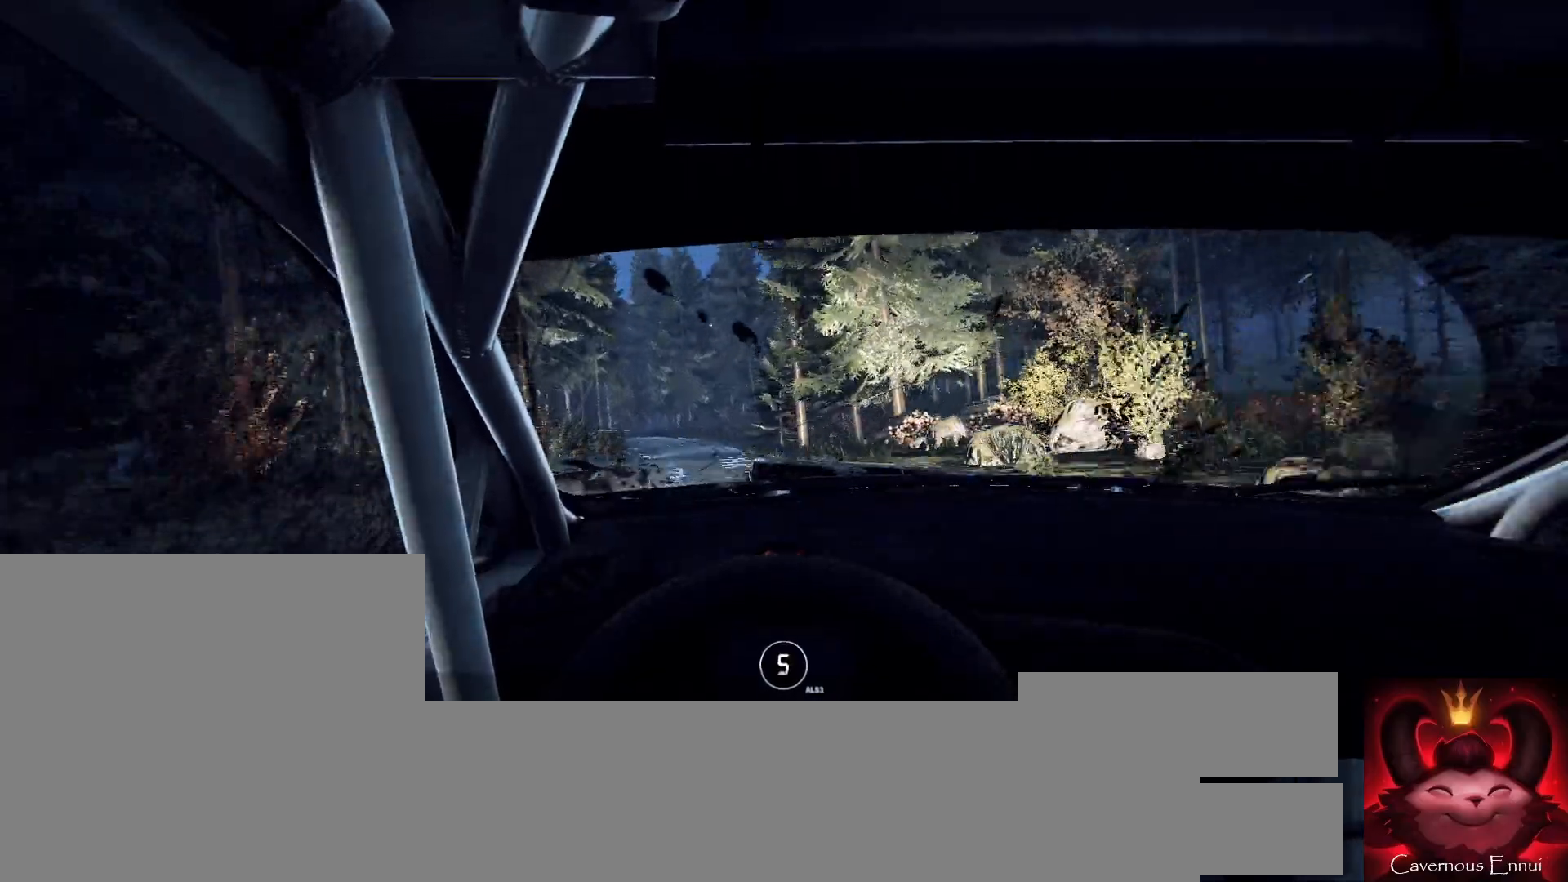
{"buttons": [], "left_stick": "left", "right_stick": "up", "events": [[67, "left_stick", "center"], [467, "left_stick", "left"]]}
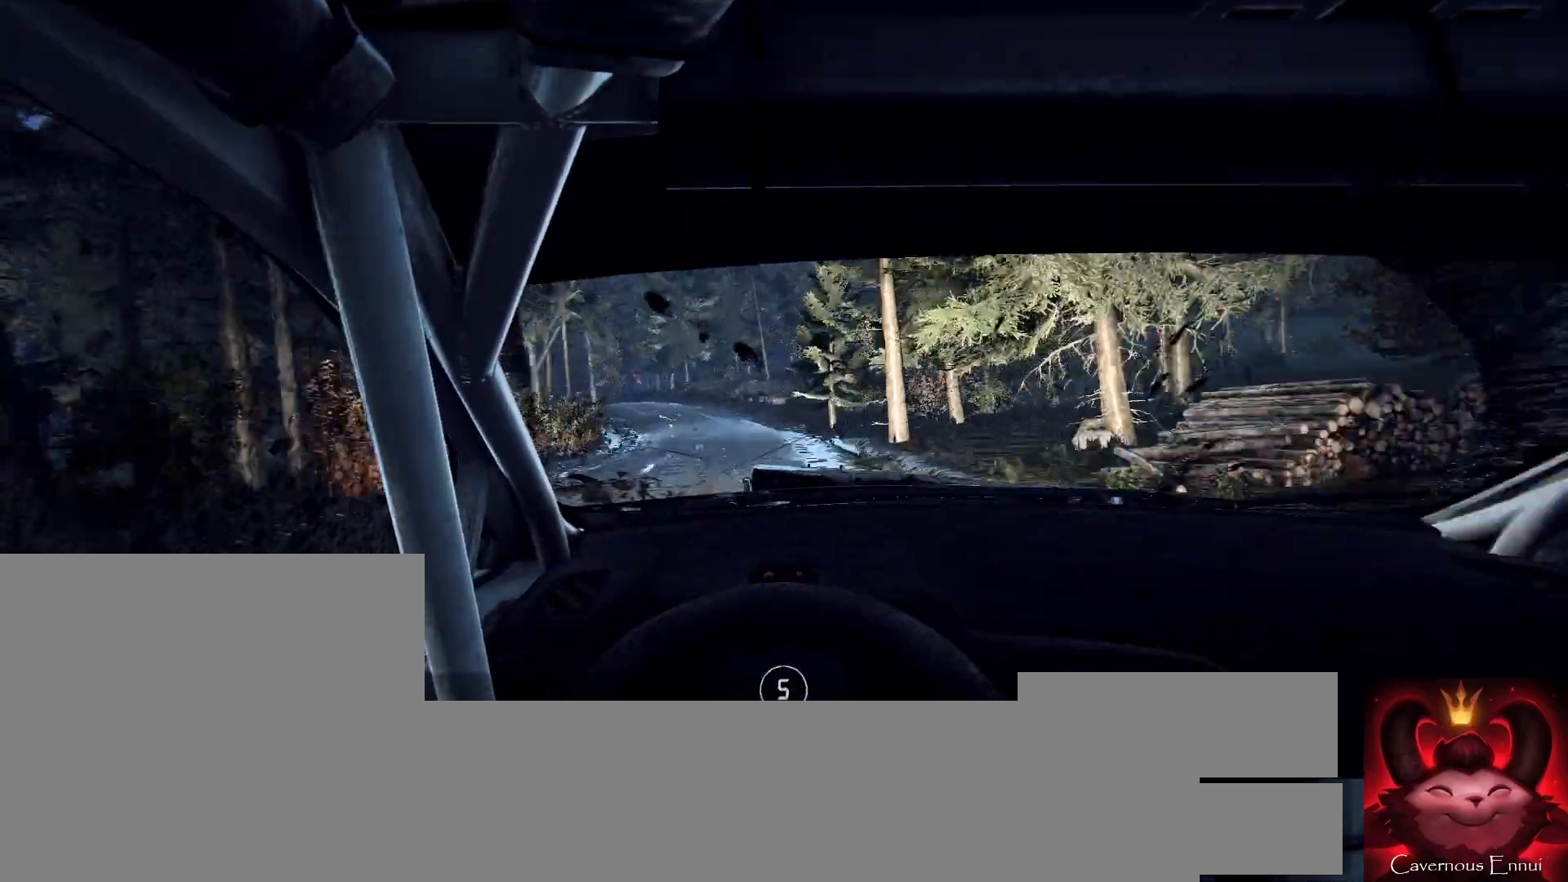
{"buttons": [], "left_stick": "left", "right_stick": "center", "events": [[167, "right_stick", "center"]]}
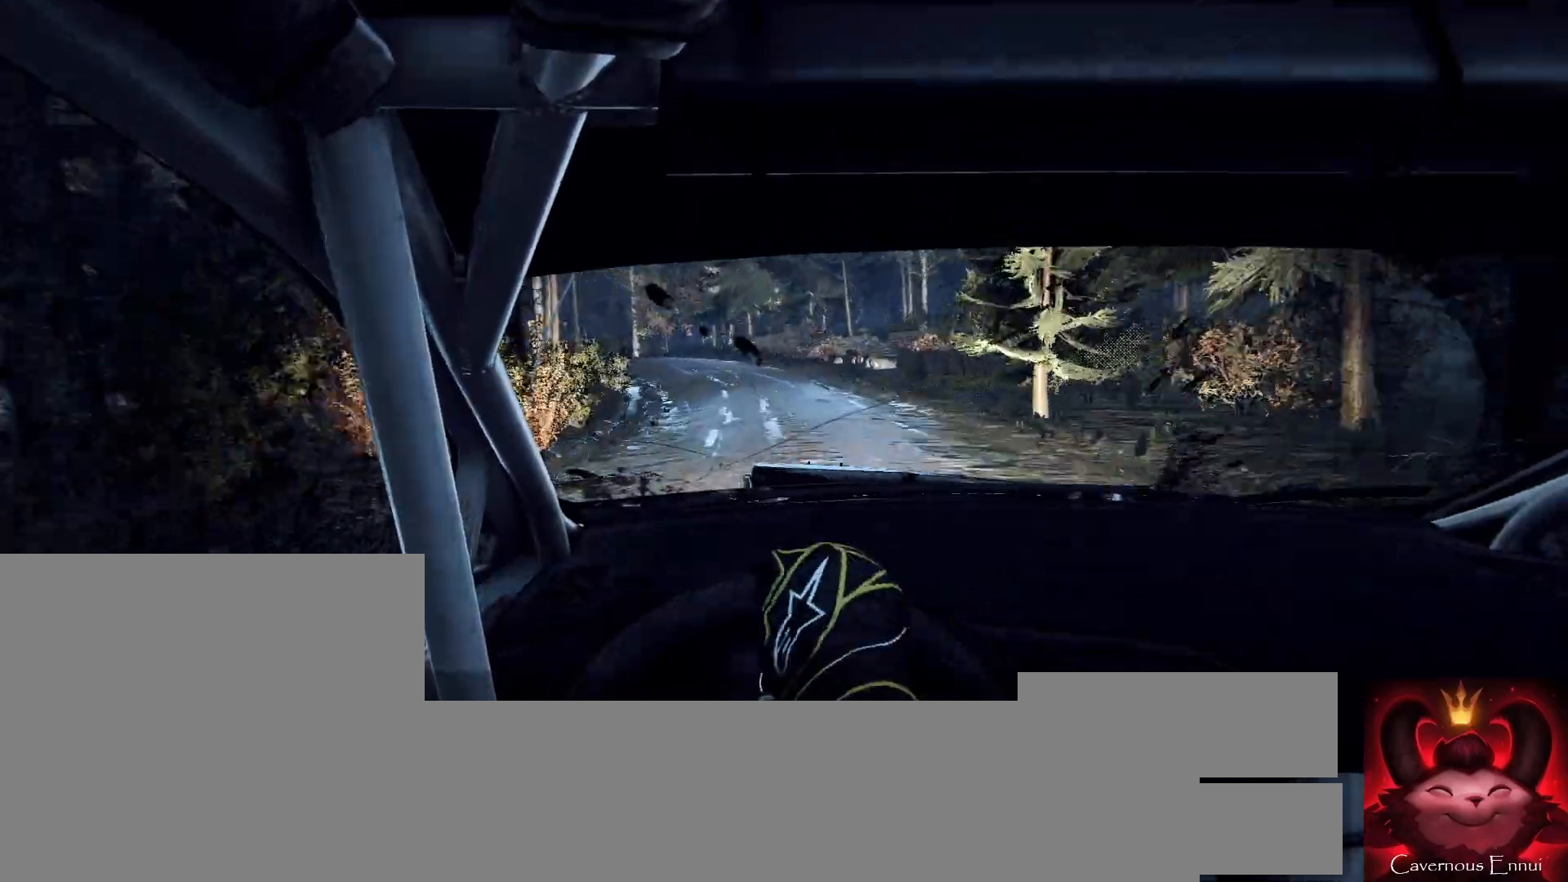
{"buttons": [], "left_stick": "left", "right_stick": "center", "events": [[33, "left_stick", "center"], [33, "right_stick", "up"], [133, "left_stick", "left"], [167, "right_stick", "center"], [267, "left_stick", "center"], [400, "left_stick", "left"]]}
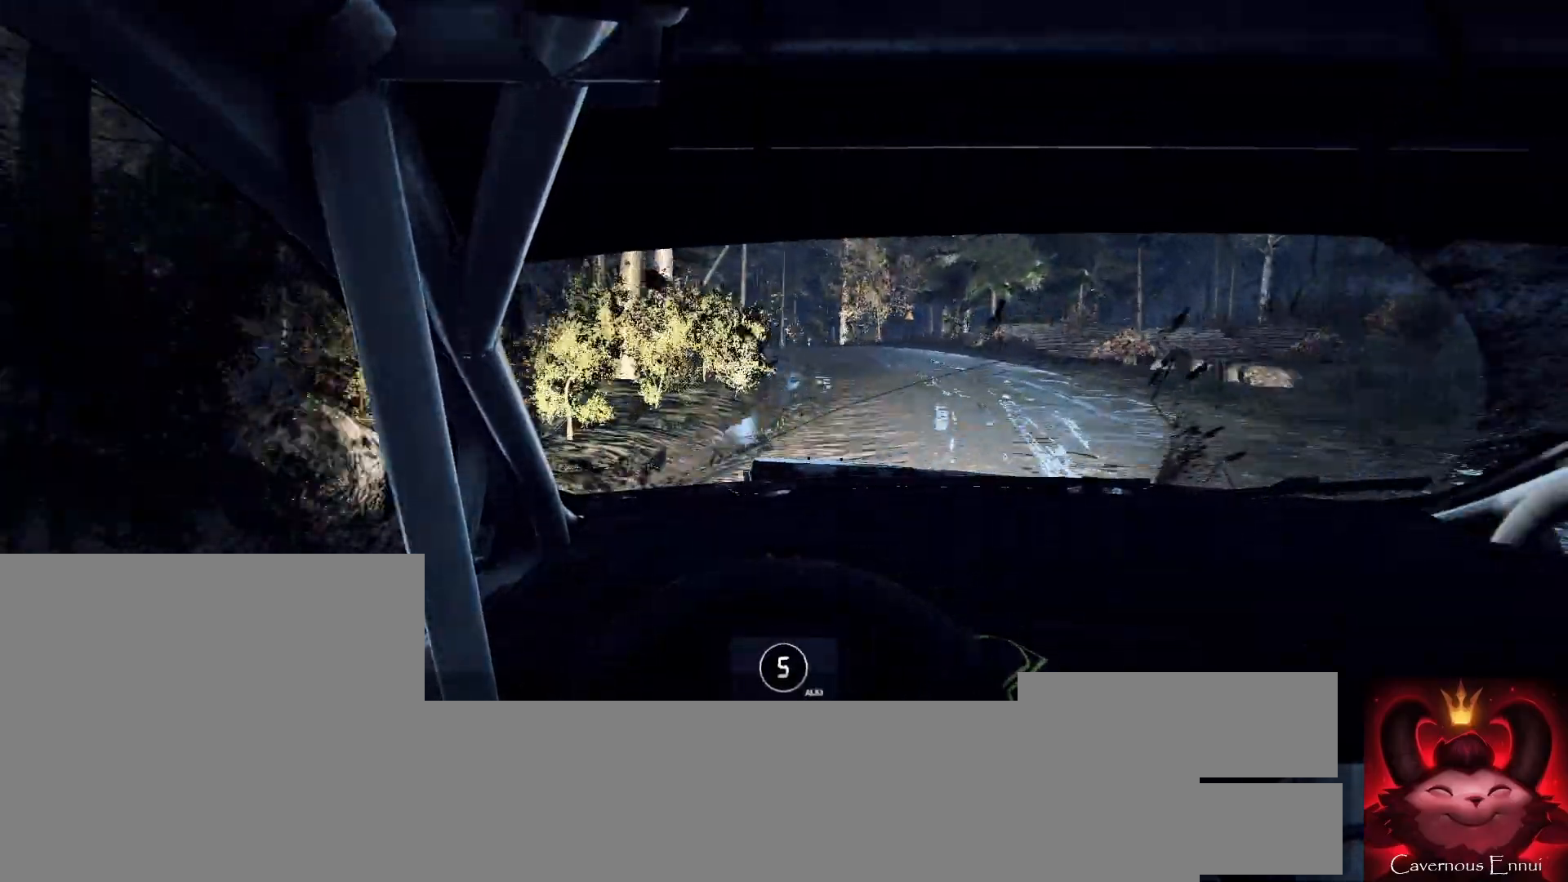
{"buttons": [], "left_stick": "left", "right_stick": "center", "events": [[33, "left_stick", "center"], [133, "left_stick", "left"], [233, "left_stick", "center"], [333, "left_stick", "left"]]}
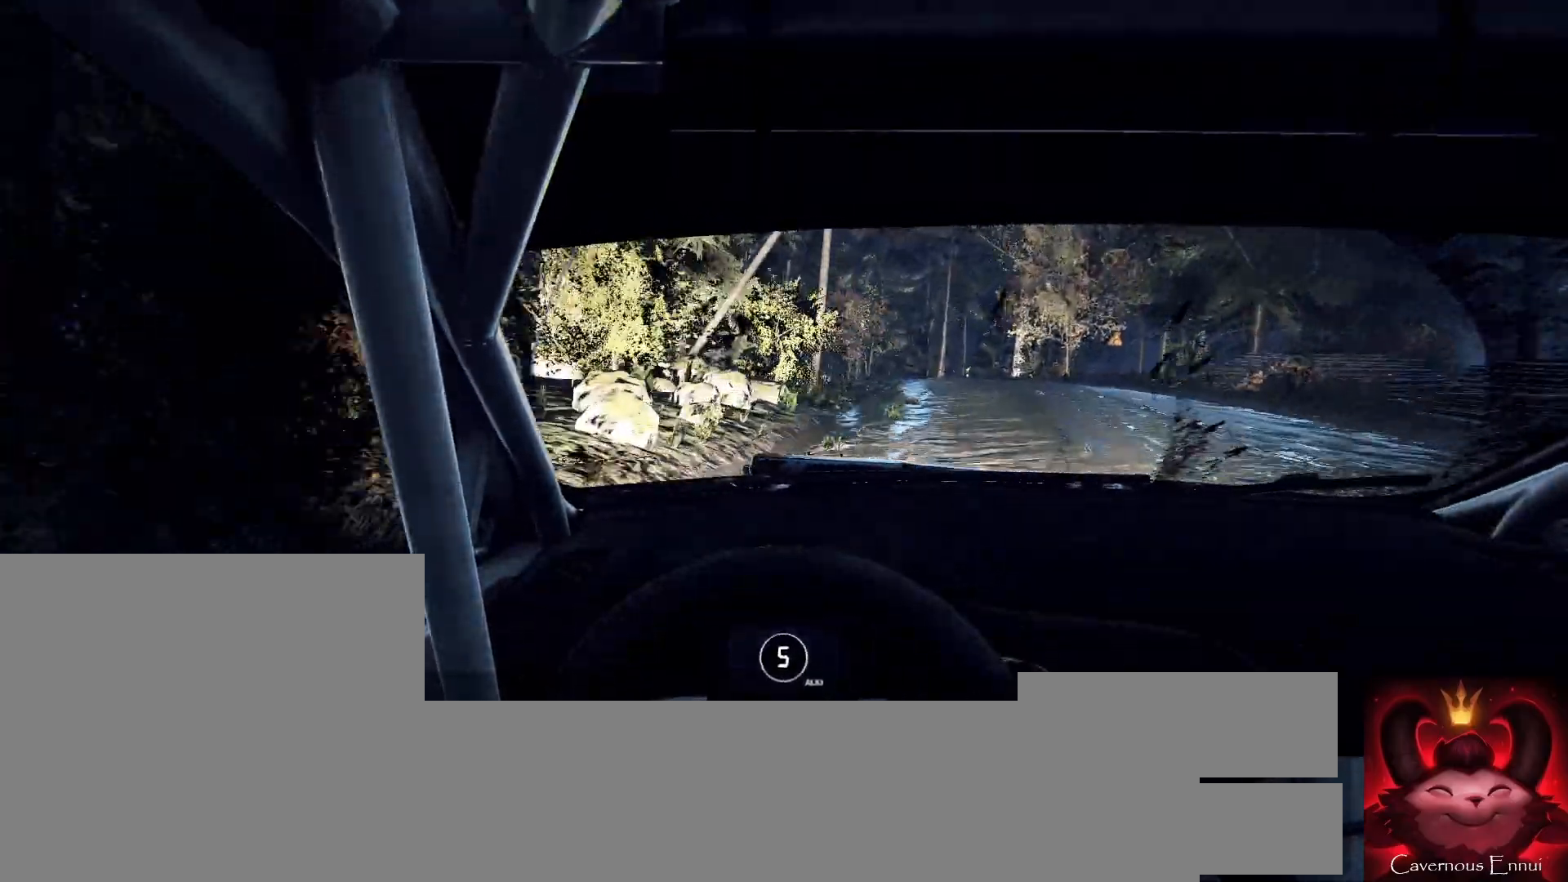
{"buttons": [], "left_stick": "left", "right_stick": "center", "events": [[100, "left_stick", "center"], [233, "left_stick", "left"], [267, "right_stick", "up"], [333, "left_stick", "center"], [400, "right_stick", "center"], [467, "left_stick", "left"]]}
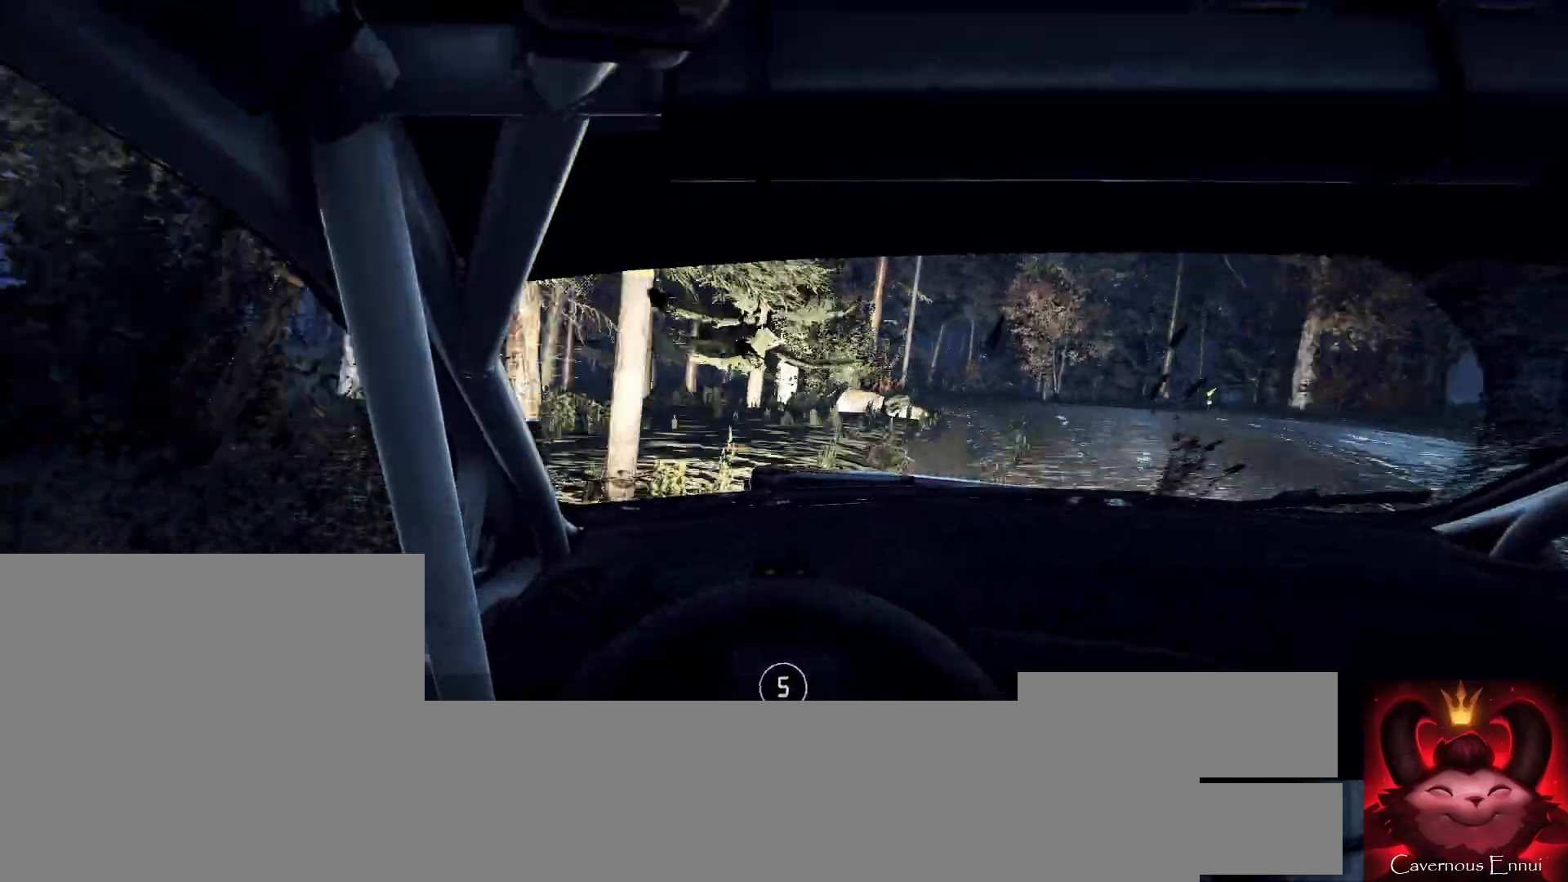
{"buttons": [], "left_stick": "center", "right_stick": "up", "events": [[33, "left_stick", "center"], [167, "left_stick", "right"], [467, "left_stick", "center"], [467, "right_stick", "up"]]}
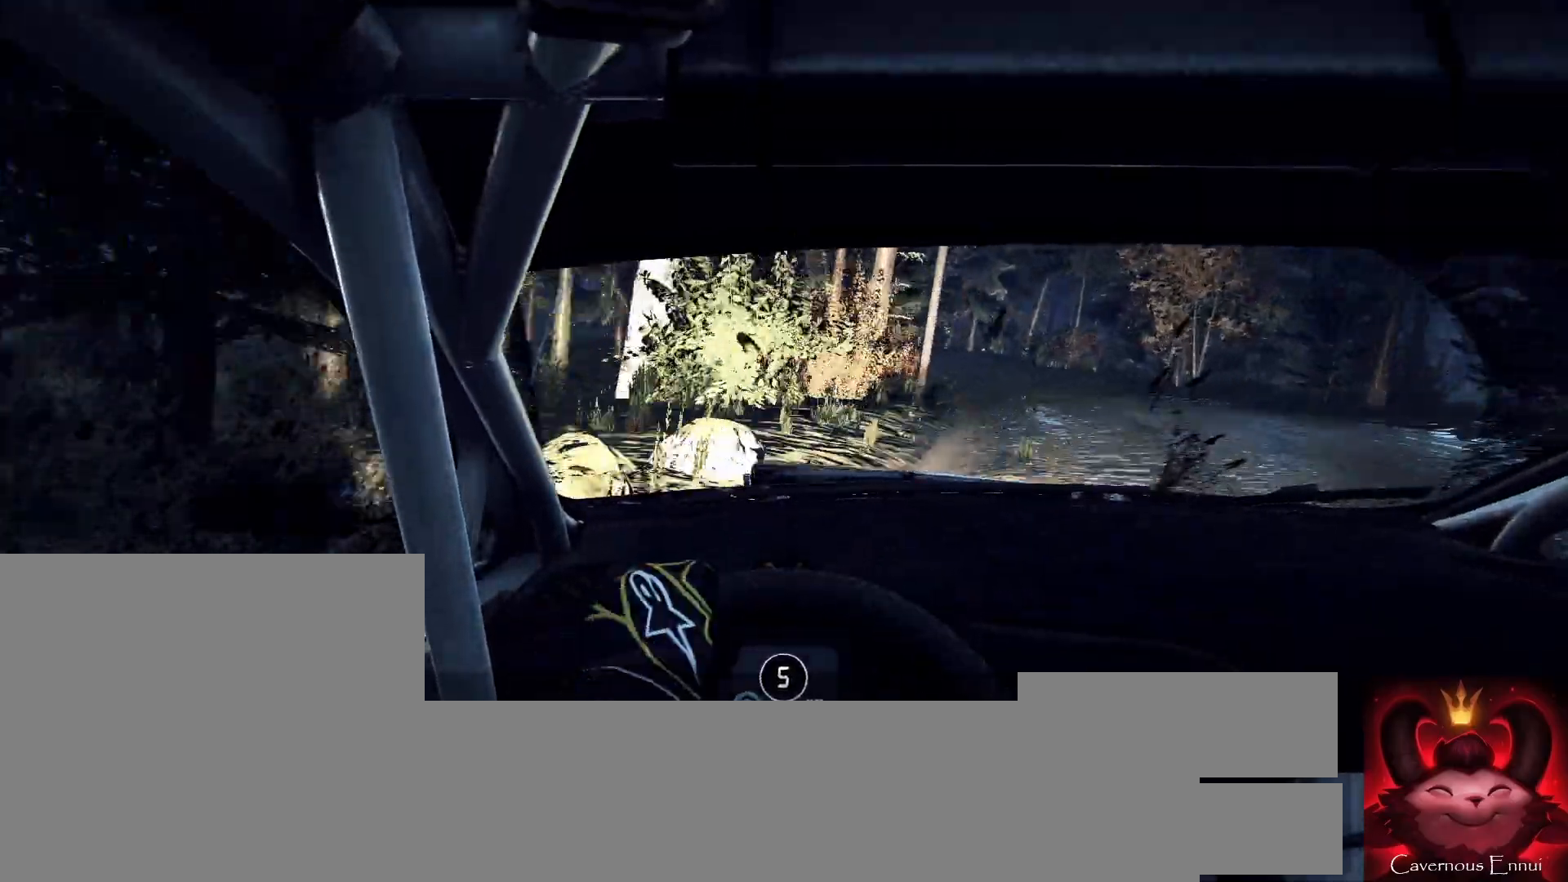
{"buttons": [], "left_stick": "down-left", "right_stick": "up", "events": [[67, "left_stick", "right"], [267, "left_stick", "center"], [333, "left_stick", "down-left"]]}
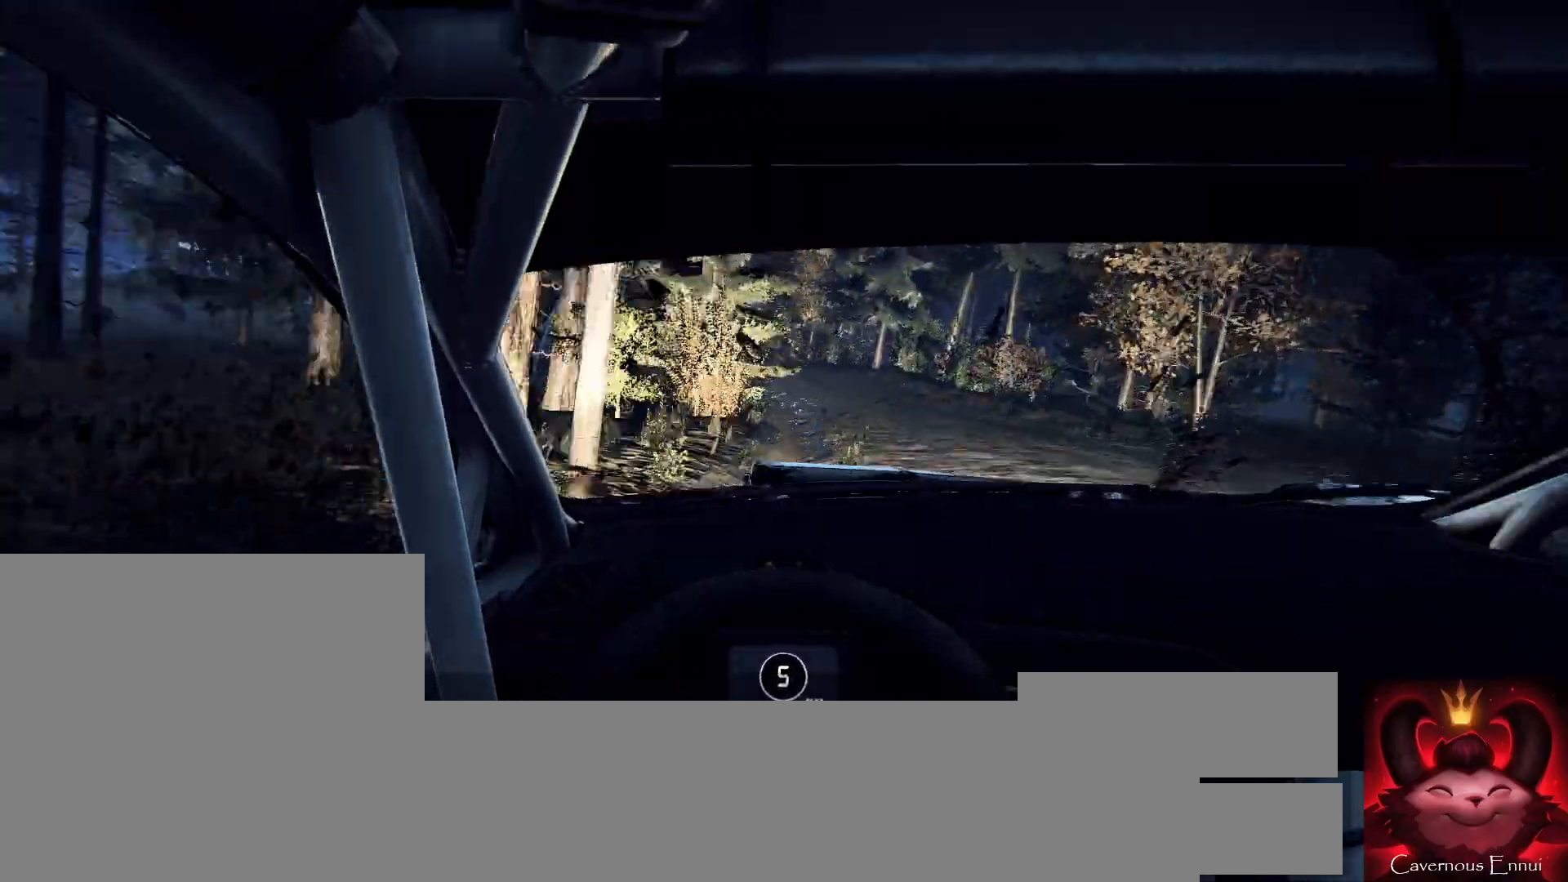
{"buttons": [], "left_stick": "left", "right_stick": "center", "events": [[167, "right_stick", "center"], [367, "left_stick", "center"], [433, "left_stick", "left"]]}
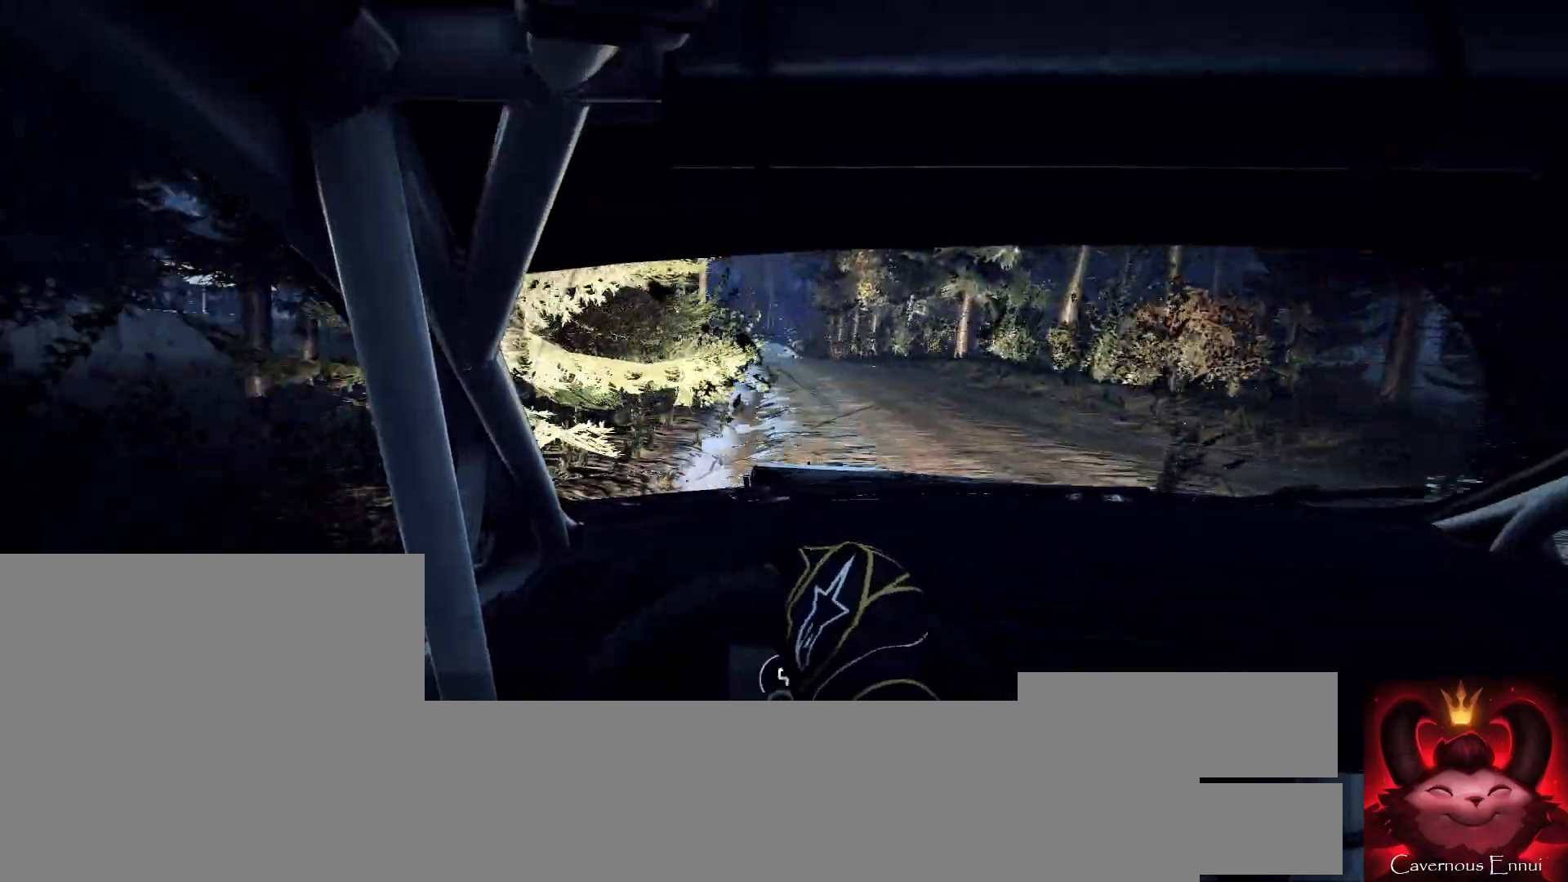
{"buttons": [], "left_stick": "right", "right_stick": "up", "events": [[67, "left_stick", "center"], [100, "right_stick", "up"], [267, "left_stick", "right"]]}
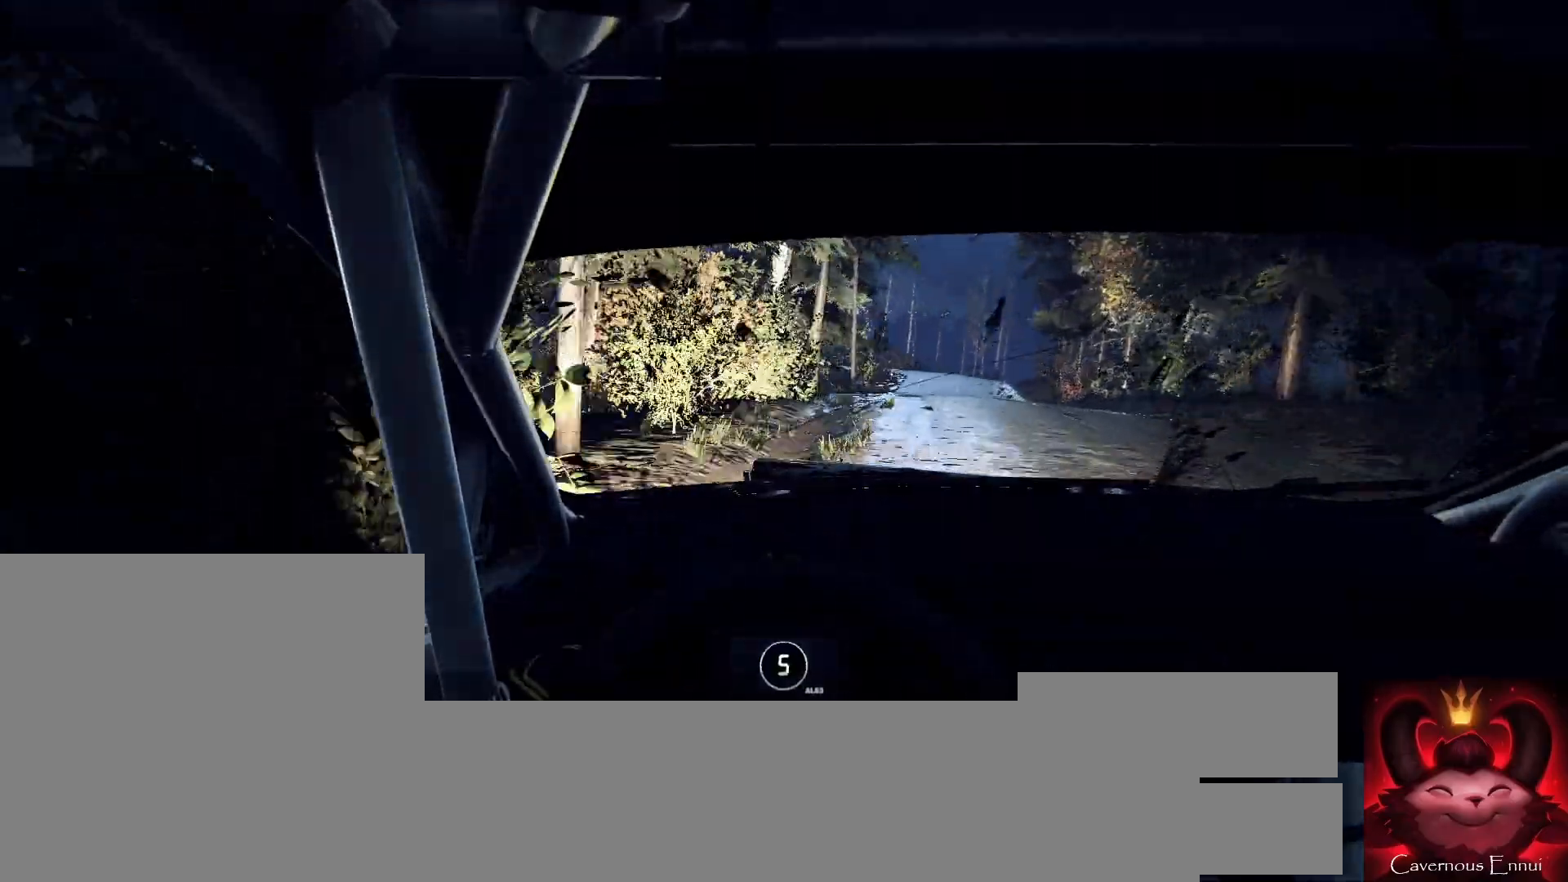
{"buttons": [], "left_stick": "center", "right_stick": "up", "events": [[67, "left_stick", "center"], [200, "left_stick", "right"], [367, "left_stick", "center"]]}
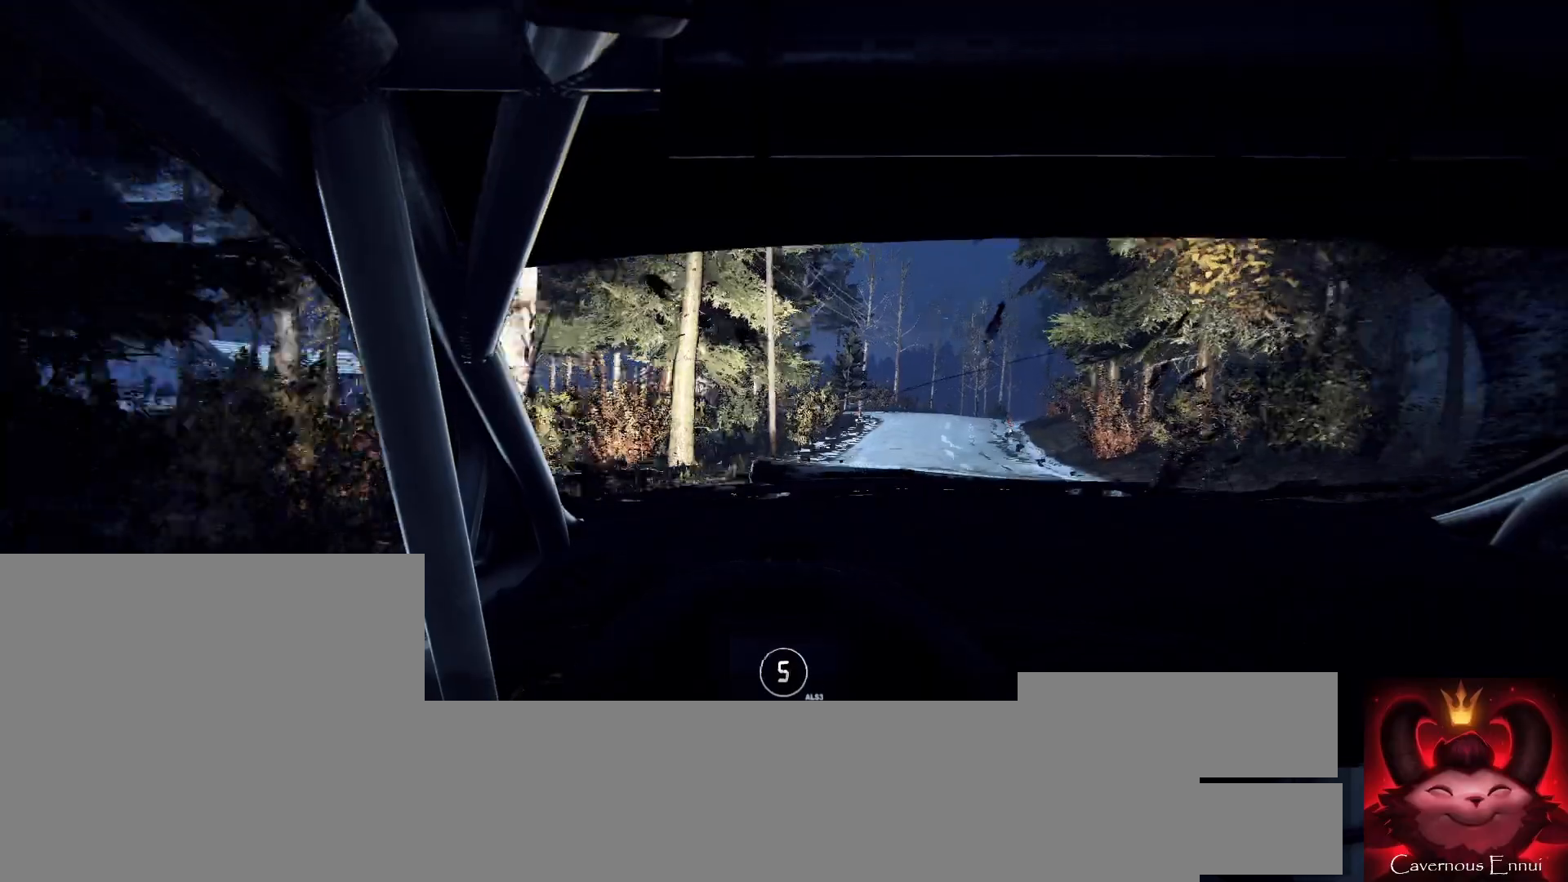
{"buttons": [], "left_stick": "right", "right_stick": "center", "events": [[367, "left_stick", "right"], [433, "right_stick", "center"]]}
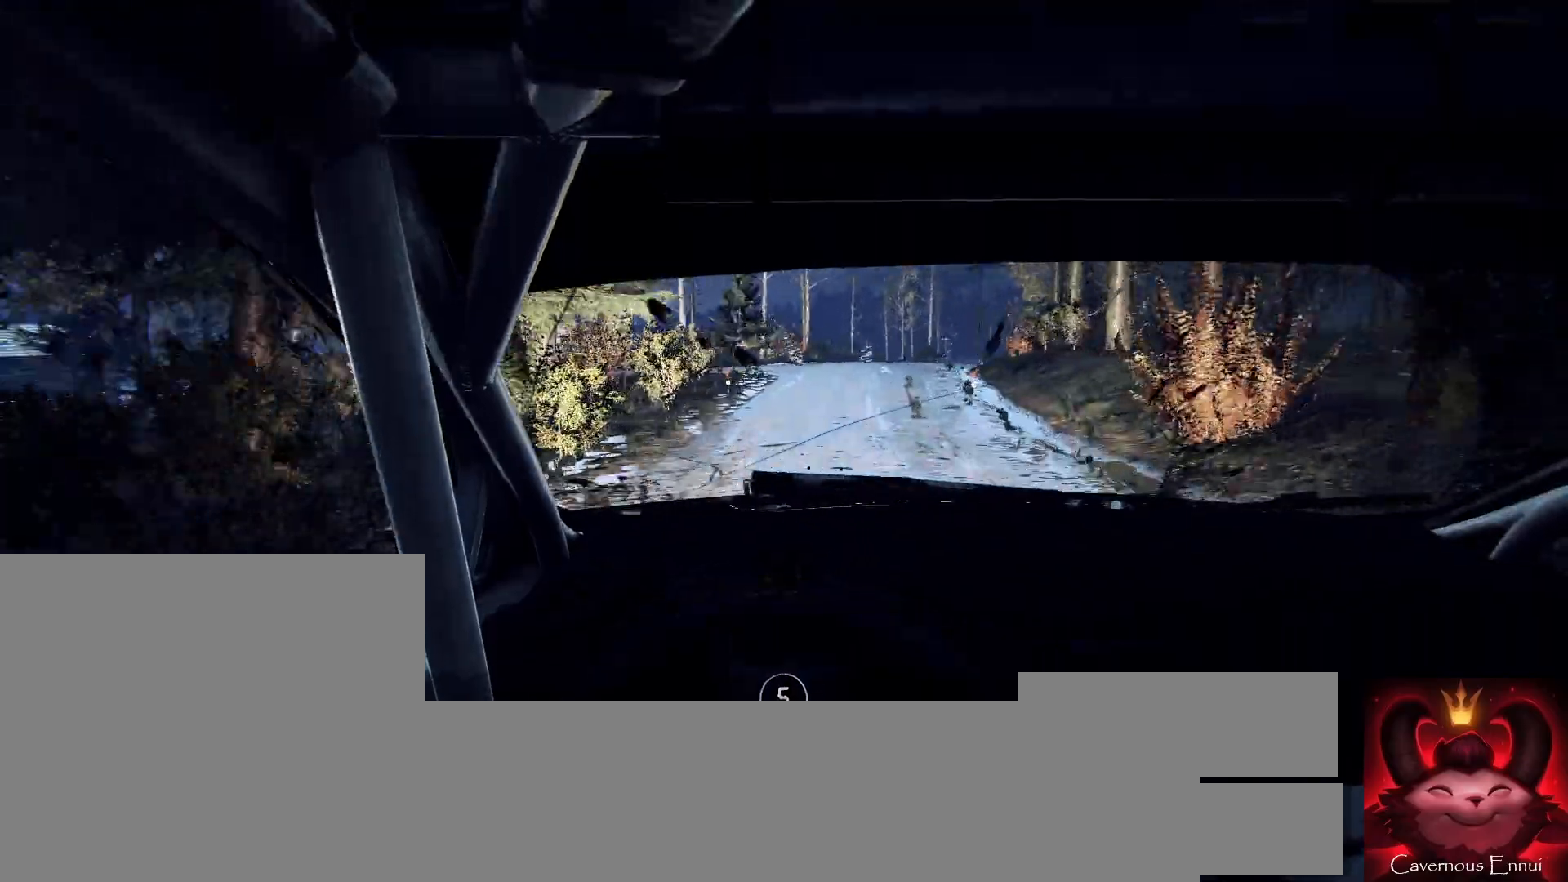
{"buttons": [], "left_stick": "right", "right_stick": "center", "events": [[233, "right_stick", "up"], [267, "left_stick", "center"], [333, "left_stick", "right"], [367, "right_stick", "center"]]}
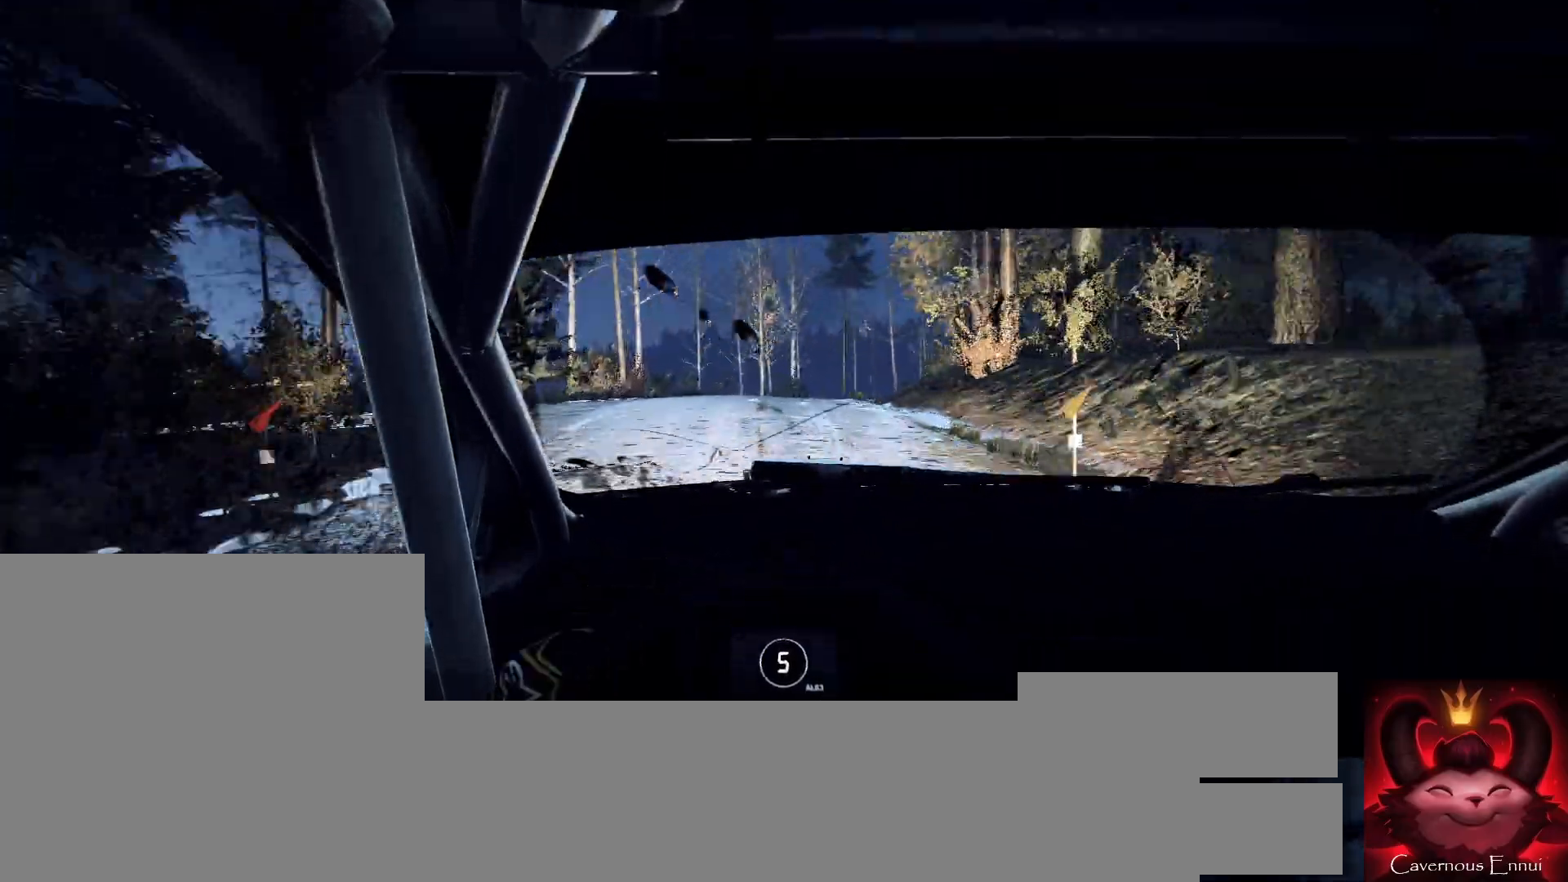
{"buttons": ["L1"], "left_stick": "center", "right_stick": "center", "events": [[33, "left_stick", "center"], [167, "left_stick", "right"], [400, "left_stick", "center"], [467, "L1", "down"]]}
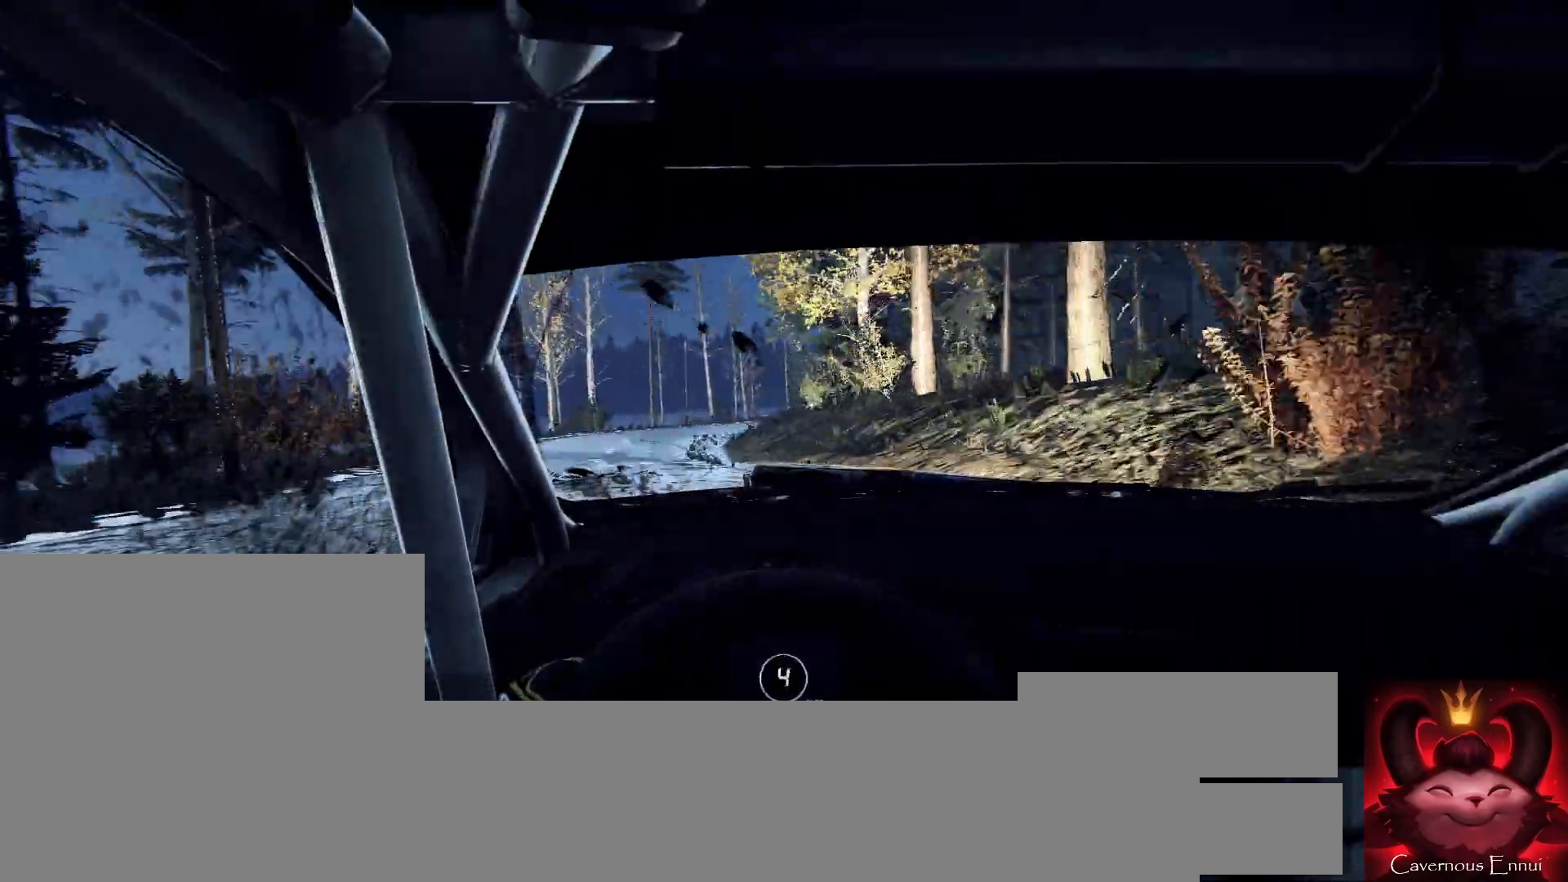
{"buttons": [], "left_stick": "center", "right_stick": "up", "events": [[33, "L1", "up"], [133, "left_stick", "down-left"], [467, "right_stick", "up"], [500, "left_stick", "center"]]}
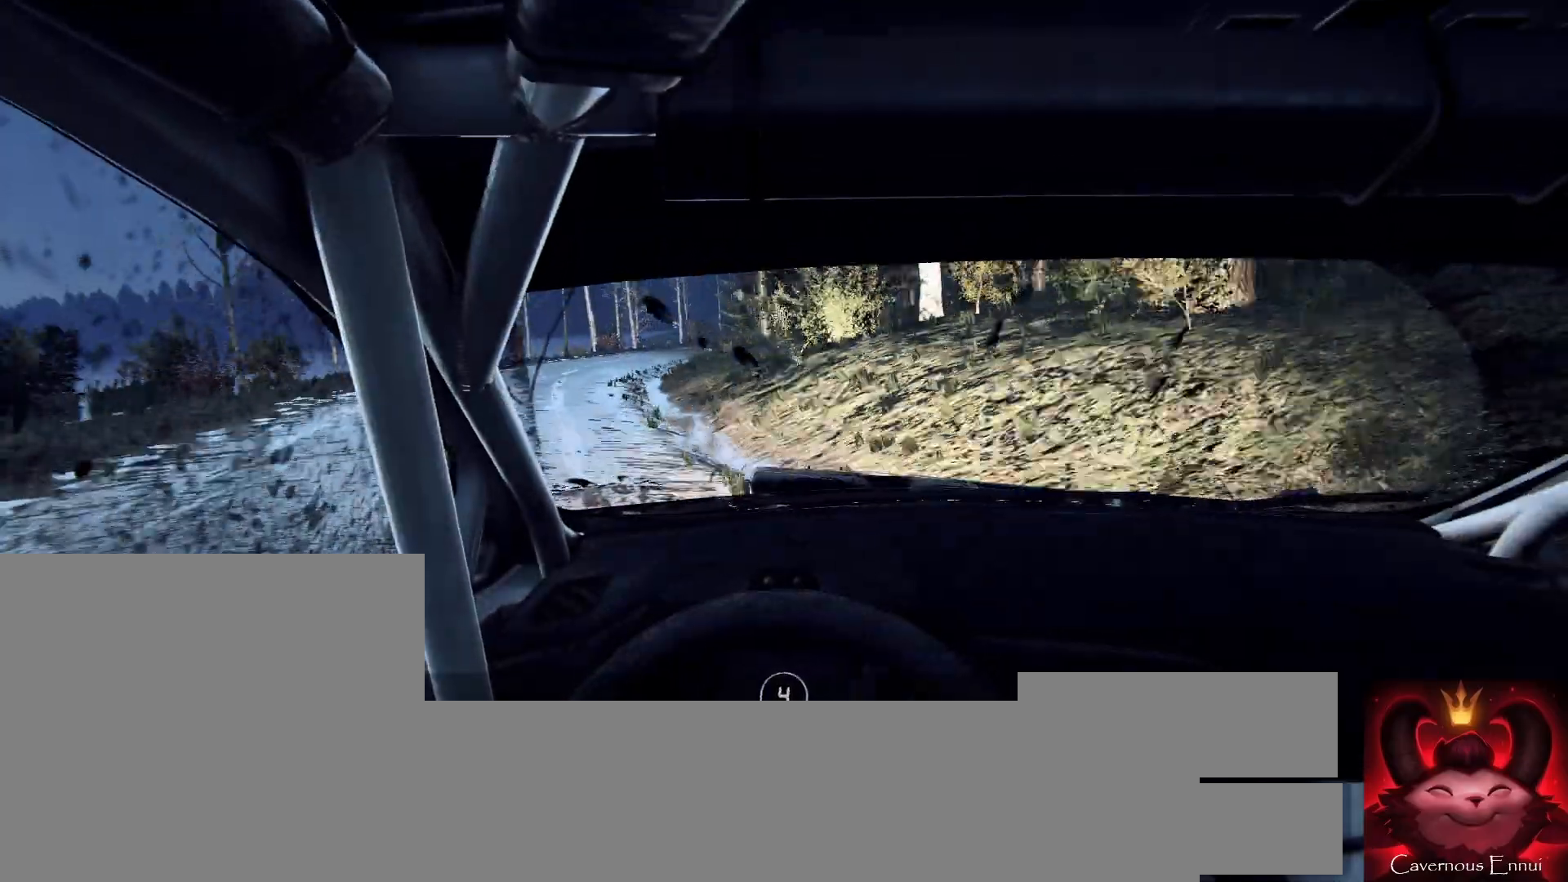
{"buttons": [], "left_stick": "center", "right_stick": "up", "events": []}
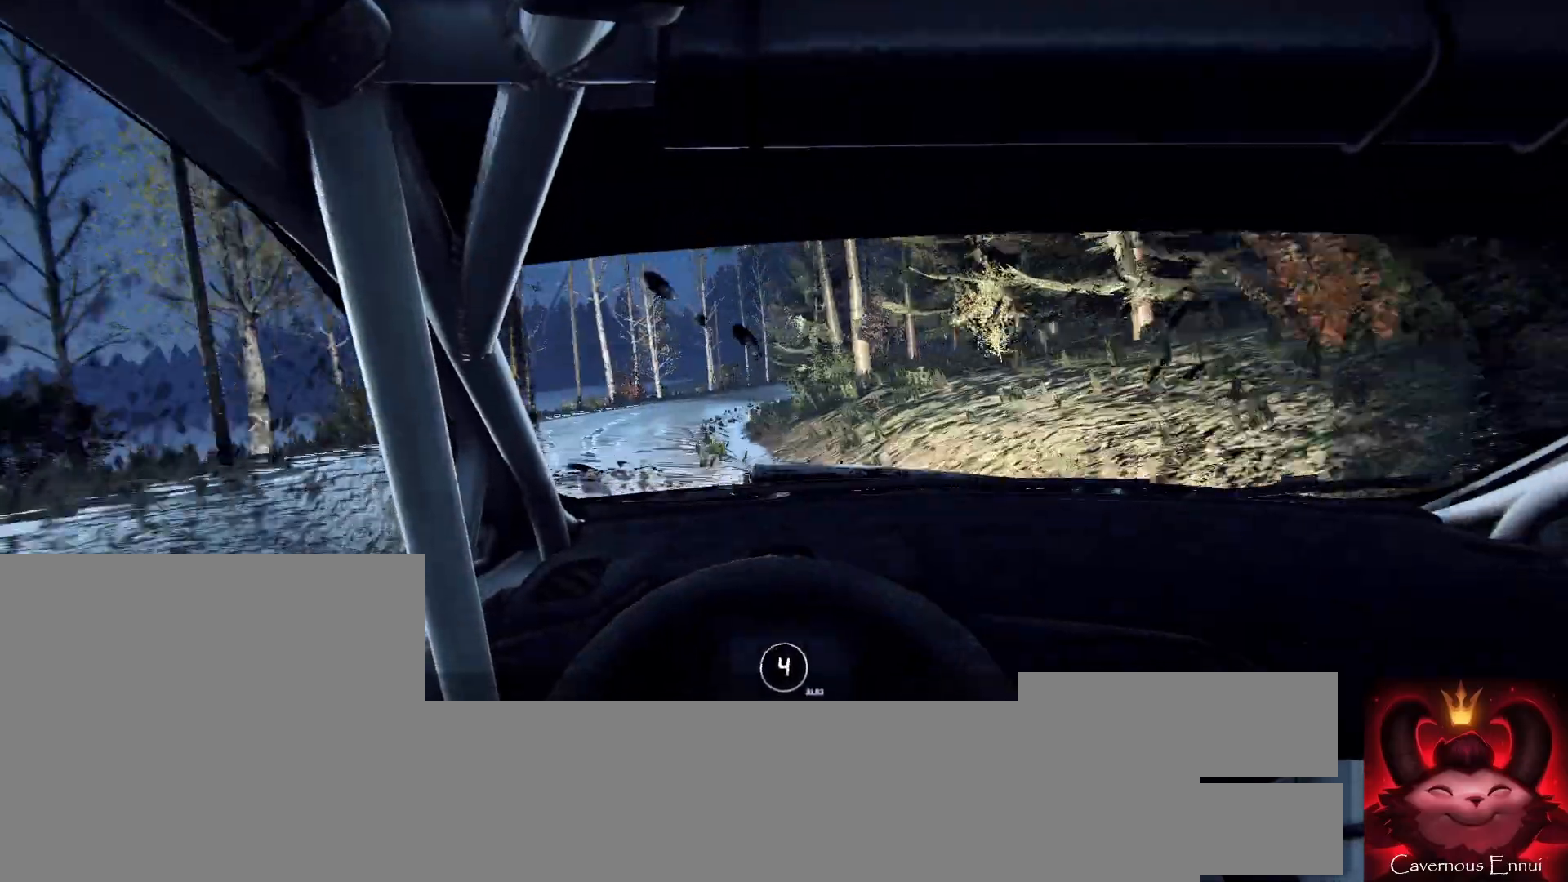
{"buttons": [], "left_stick": "center", "right_stick": "up", "events": [[200, "left_stick", "right"], [500, "left_stick", "center"]]}
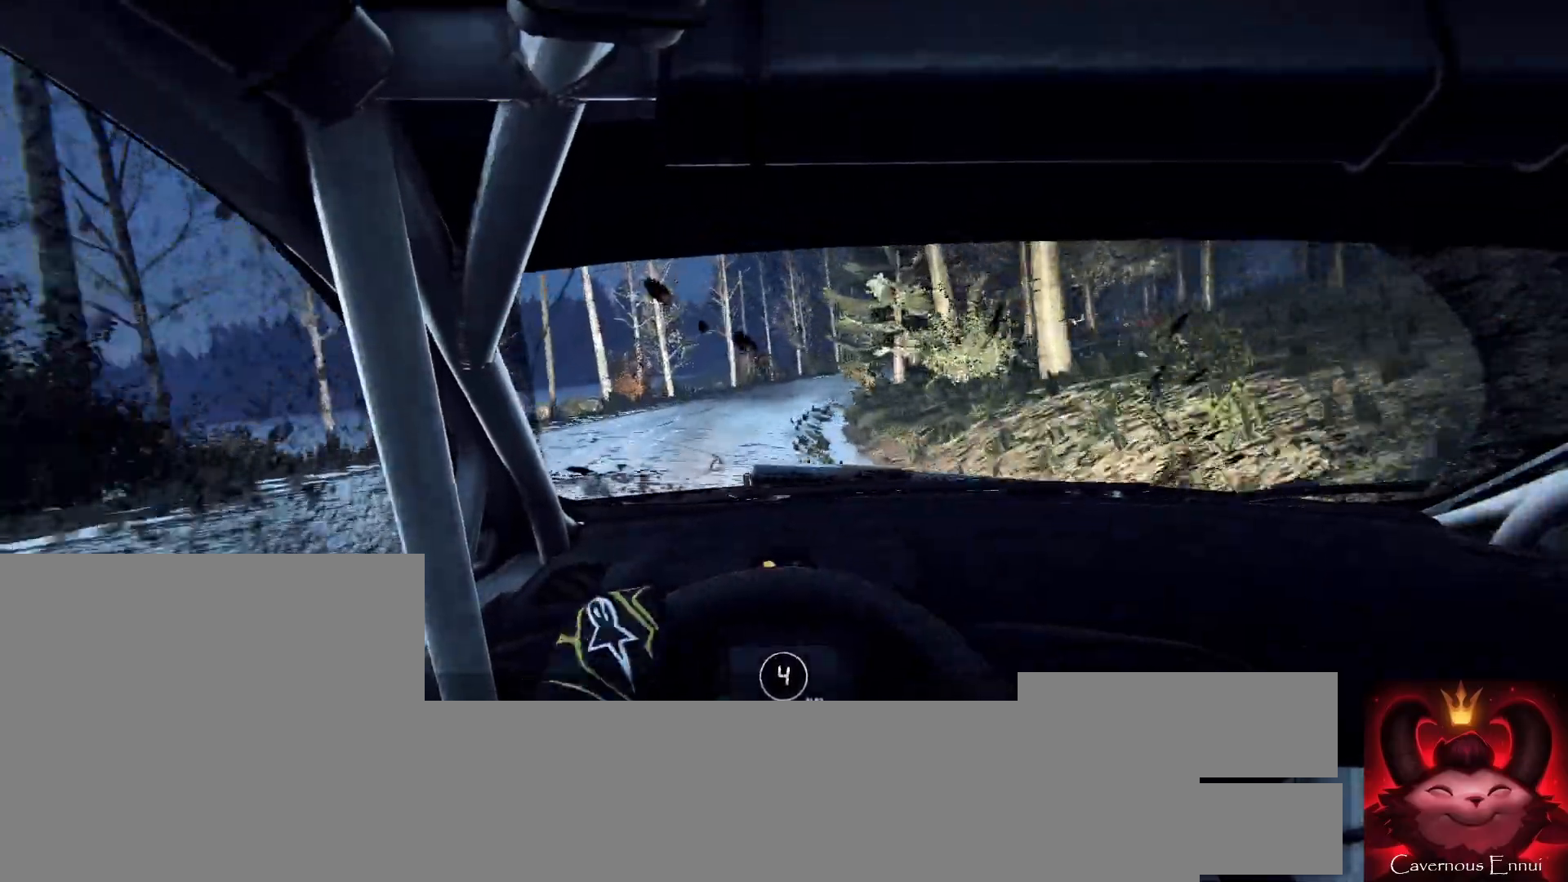
{"buttons": [], "left_stick": "right", "right_stick": "center", "events": [[133, "left_stick", "right"], [300, "right_stick", "center"], [433, "left_stick", "center"], [500, "left_stick", "right"]]}